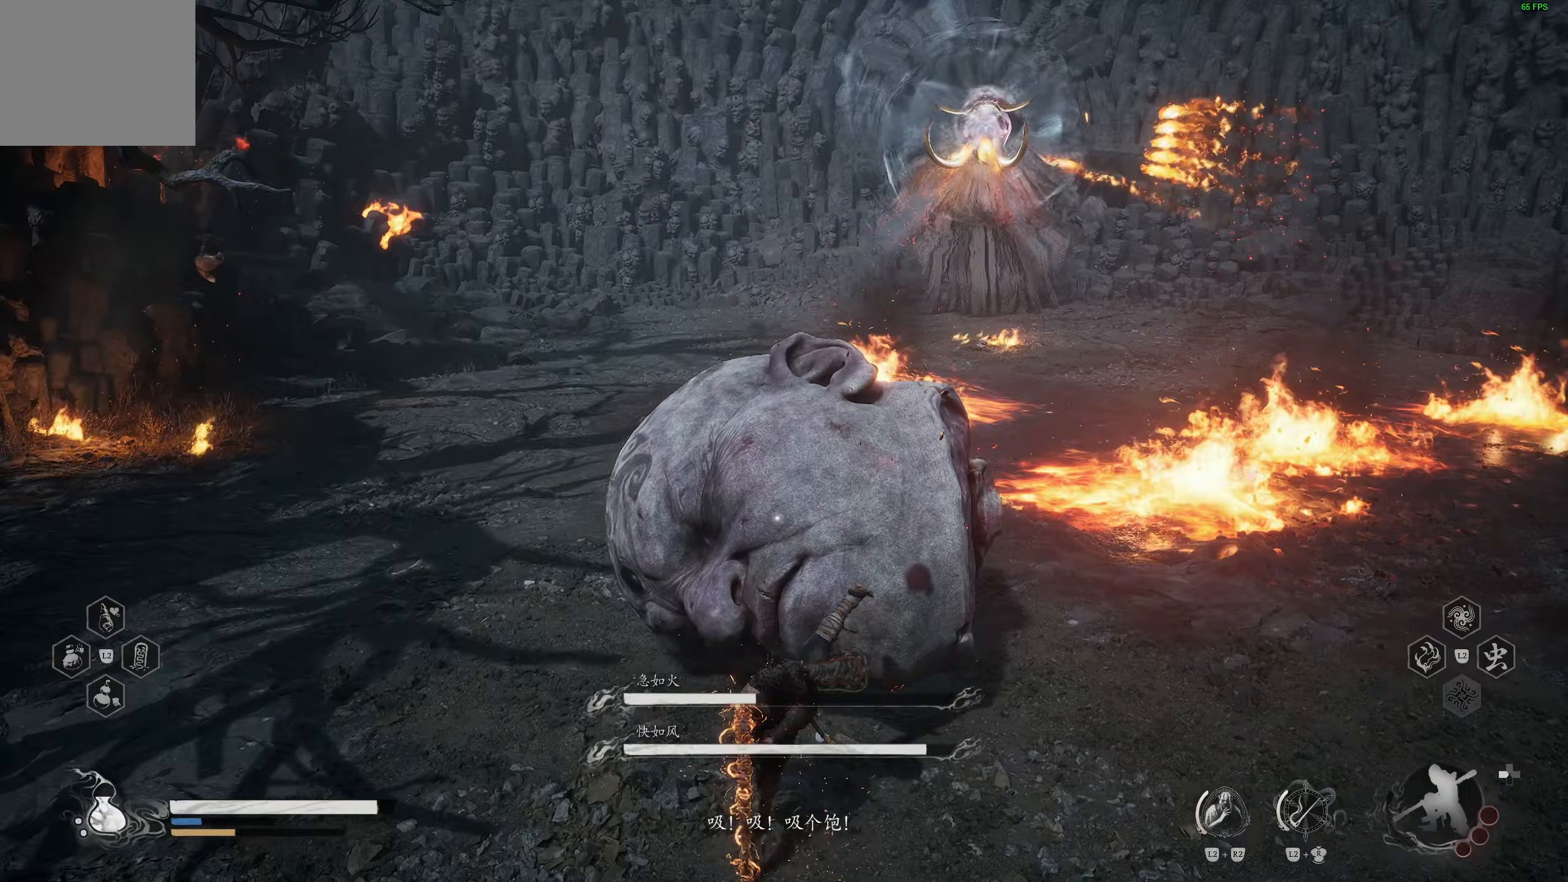
Gameplay with a controller (PlayStation layout); each line is a JSON object with the inputs held at the frame after it. "events" lists button and stick changes between this image and that frame as [ms after this image, input, new state], when the widget could be followed in between.
{"buttons": [], "left_stick": "center", "right_stick": "center", "events": []}
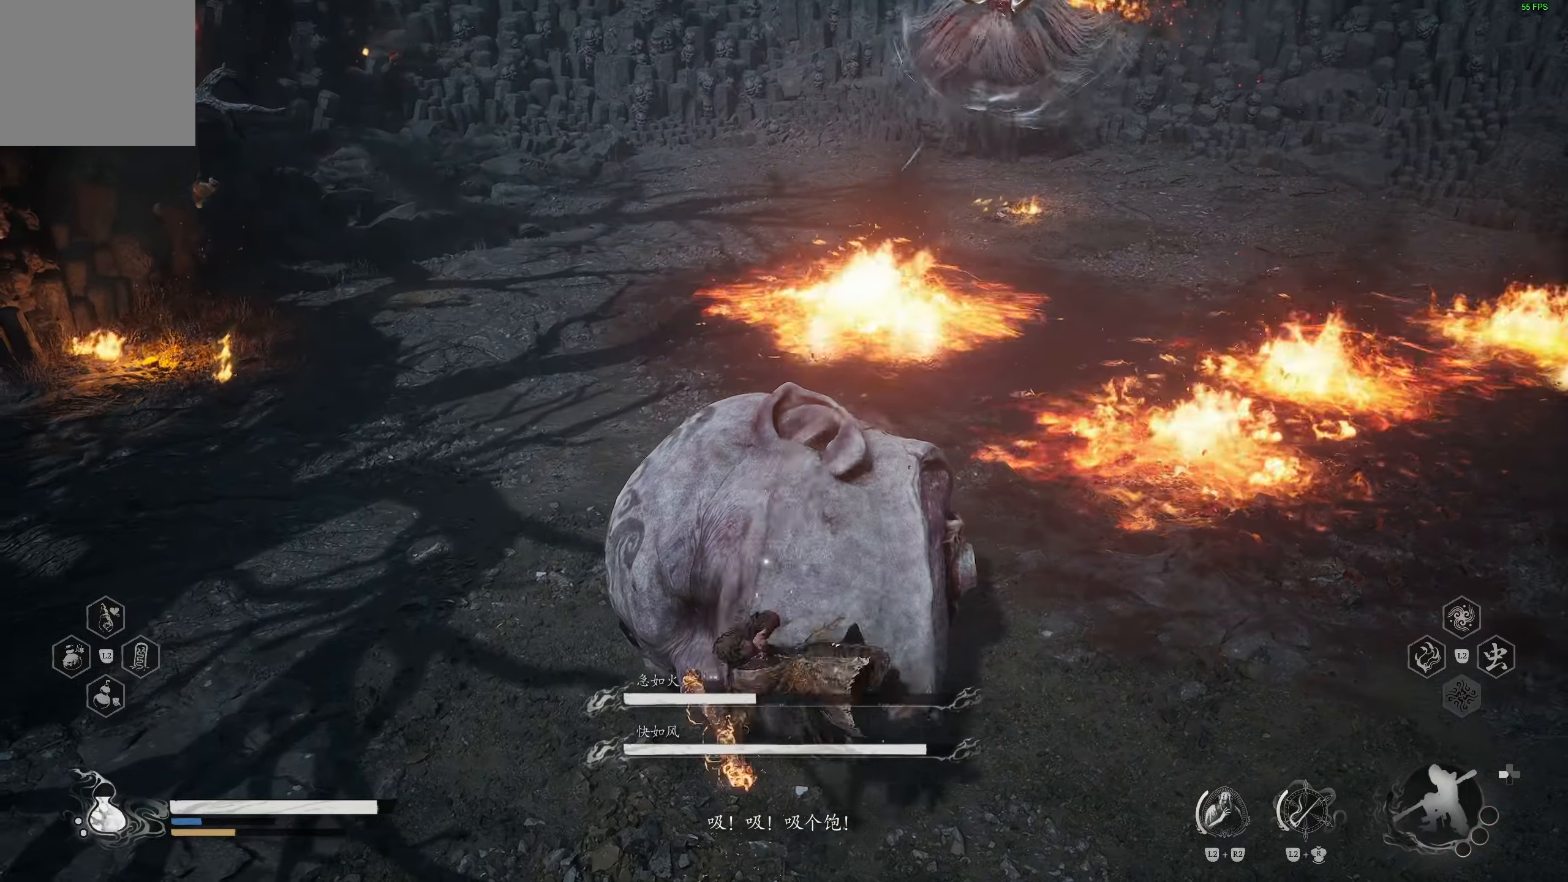
{"buttons": [], "left_stick": "center", "right_stick": "center", "events": []}
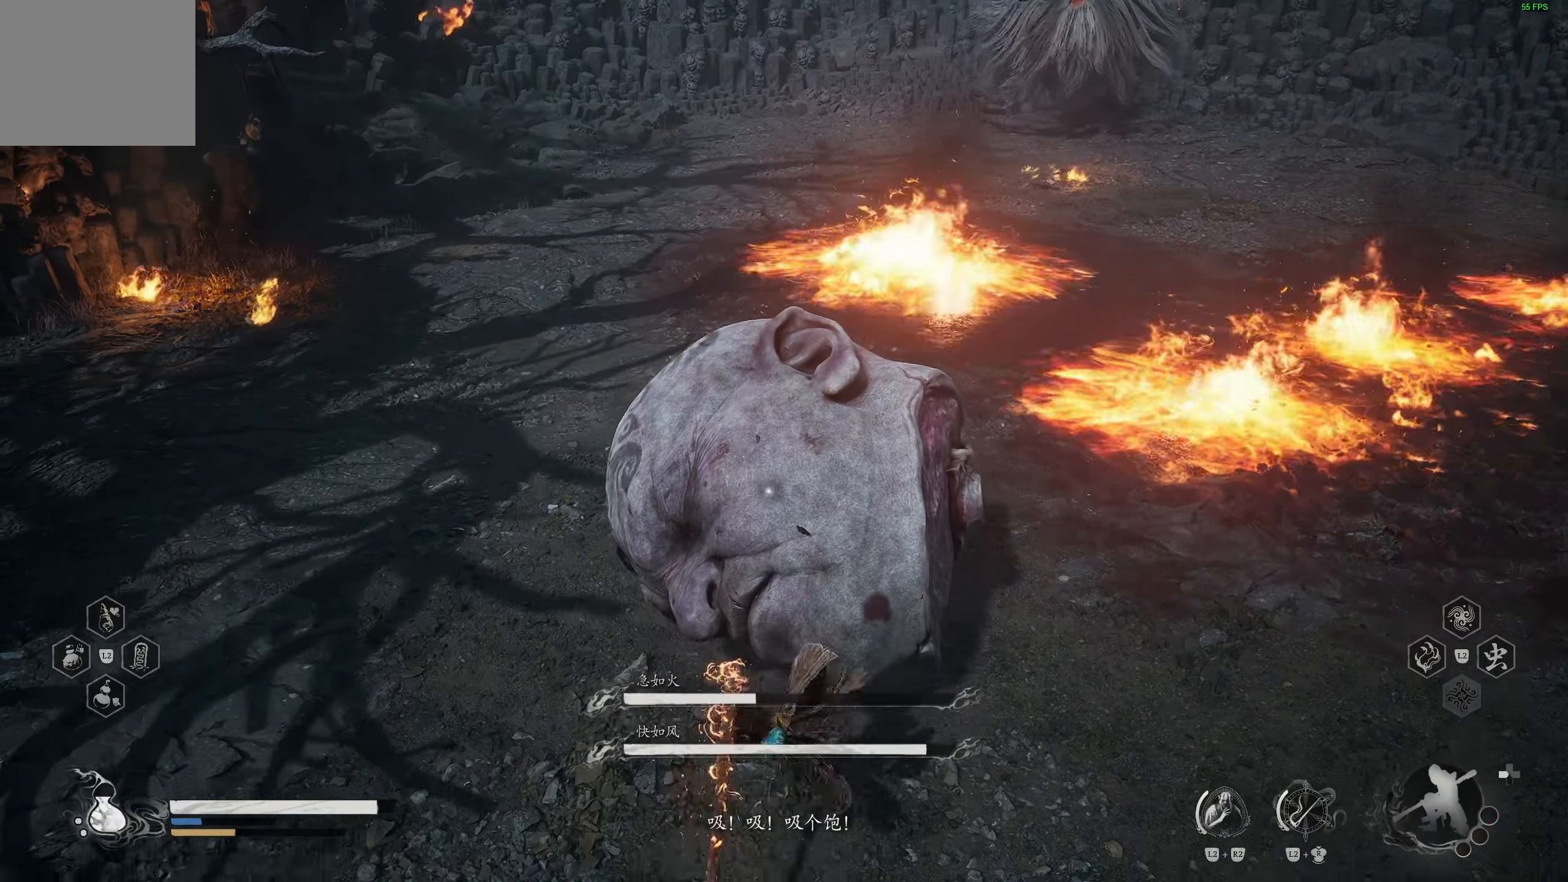
{"buttons": [], "left_stick": "down", "right_stick": "center", "events": [[333, "left_stick", "down"]]}
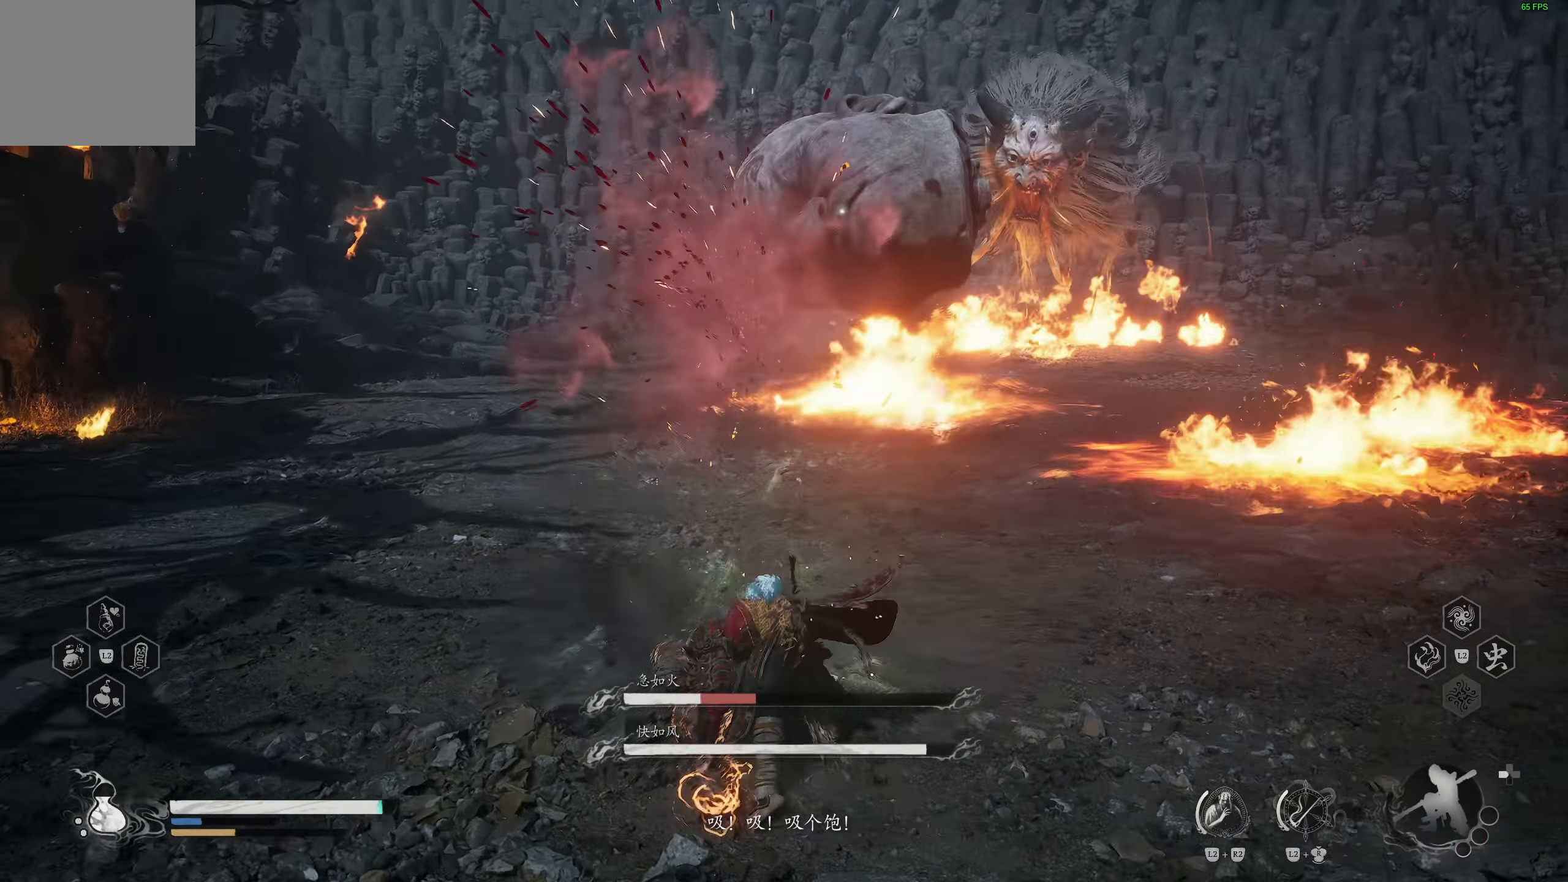
{"buttons": ["CIRCLE"], "left_stick": "down", "right_stick": "center", "events": [[450, "CIRCLE", "down"]]}
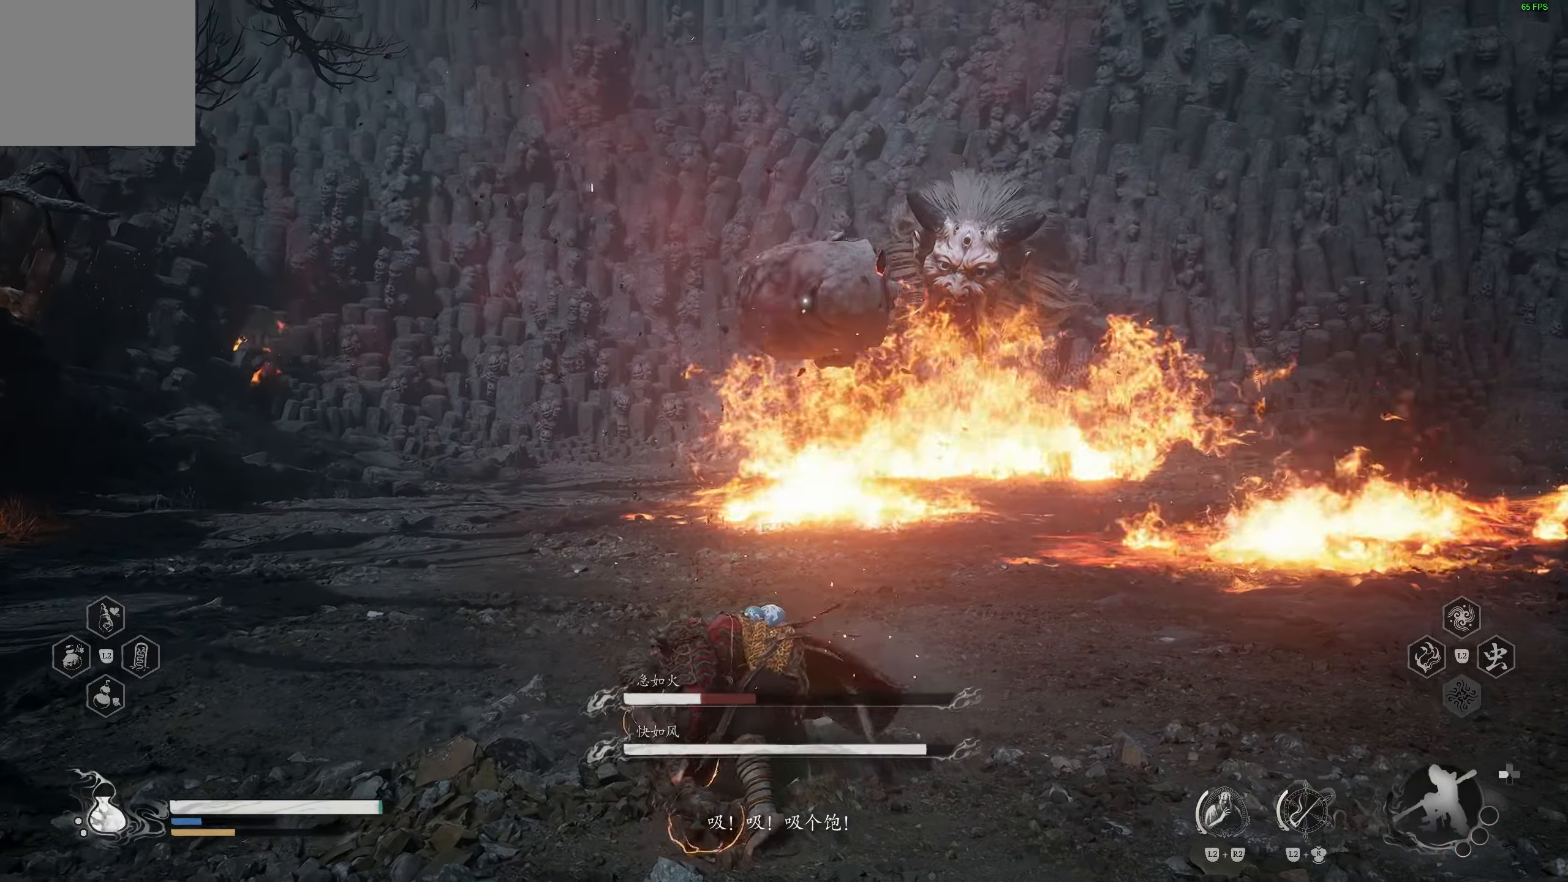
{"buttons": [], "left_stick": "down", "right_stick": "center", "events": [[50, "CIRCLE", "up"], [117, "CIRCLE", "down"], [217, "CIRCLE", "up"]]}
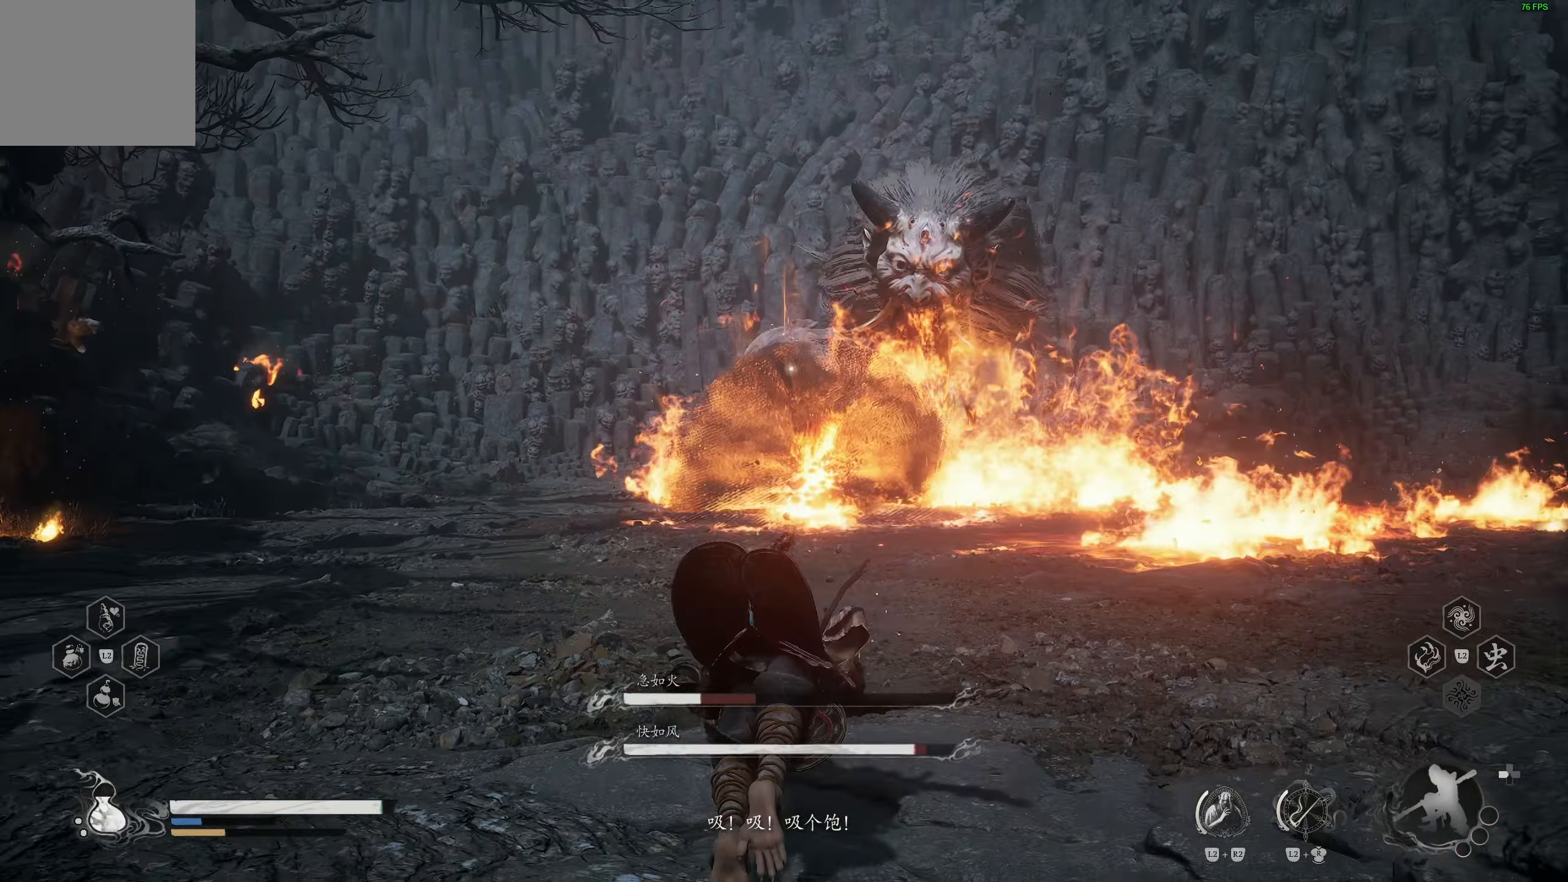
{"buttons": [], "left_stick": "down", "right_stick": "center", "events": [[300, "right_stick", "down"], [450, "right_stick", "center"]]}
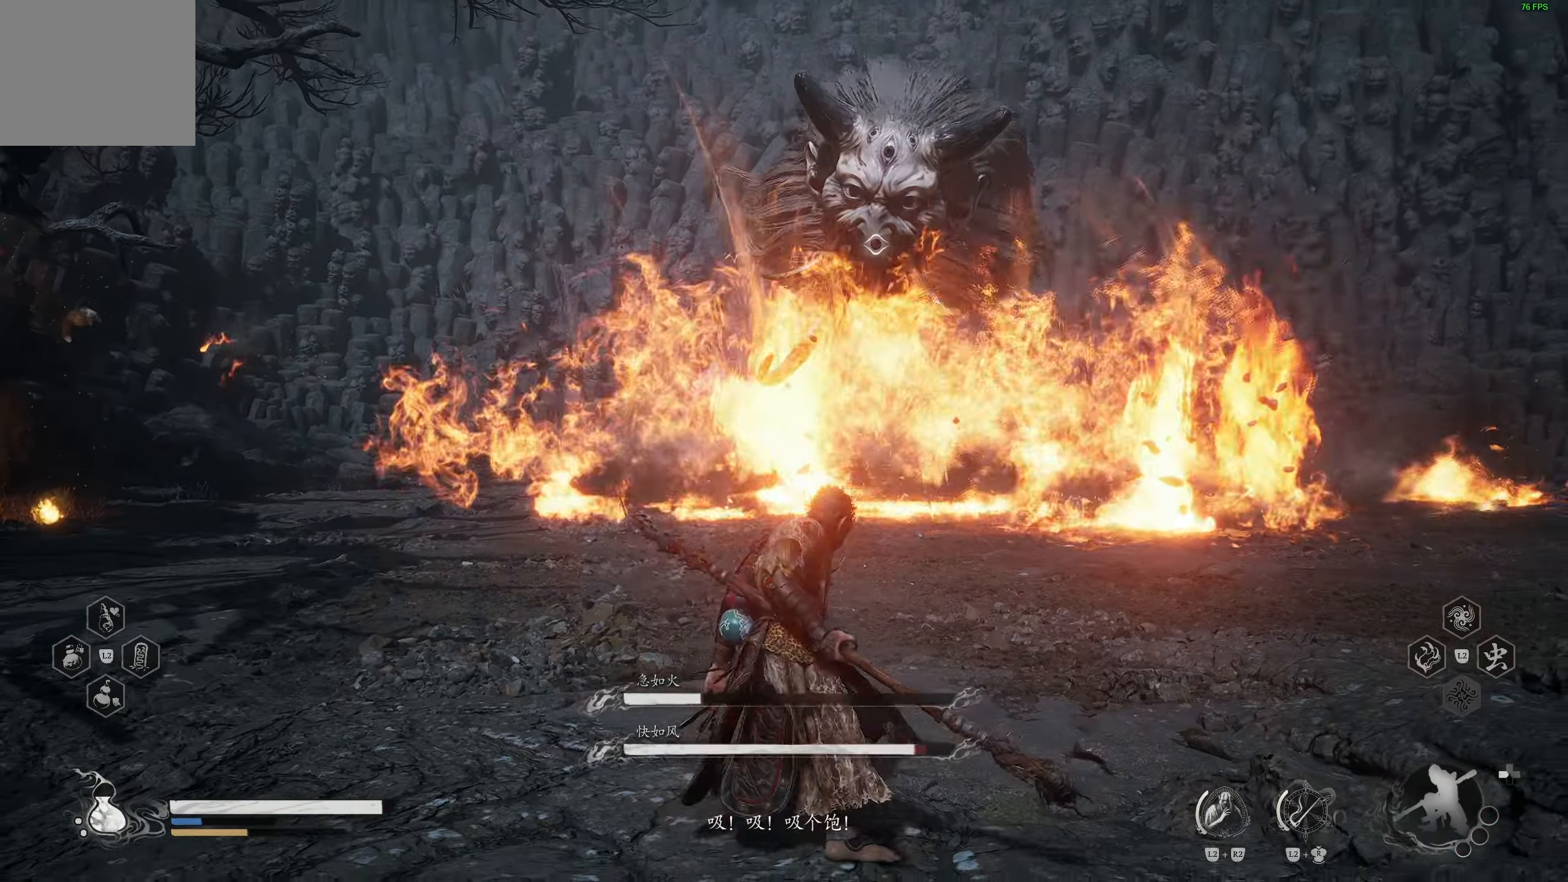
{"buttons": [], "left_stick": "down-left", "right_stick": "center", "events": [[33, "L3", "down"], [100, "left_stick", "down-left"], [200, "L3", "up"]]}
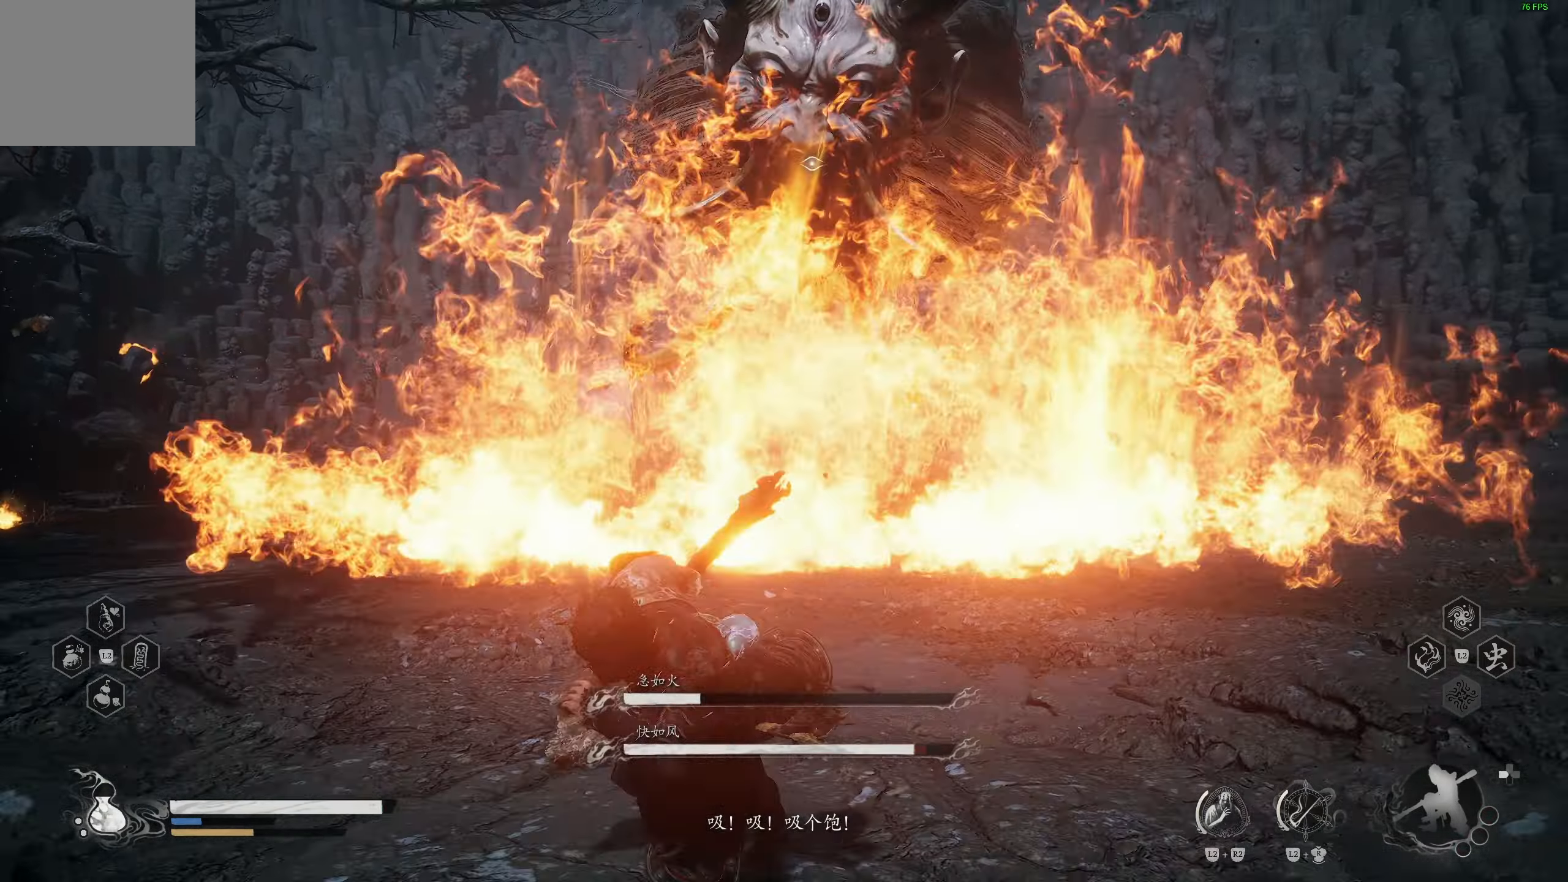
{"buttons": ["CIRCLE"], "left_stick": "up", "right_stick": "center", "events": [[100, "right_stick", "down"], [233, "left_stick", "left"], [233, "right_stick", "center"], [417, "CIRCLE", "down"], [417, "left_stick", "up"]]}
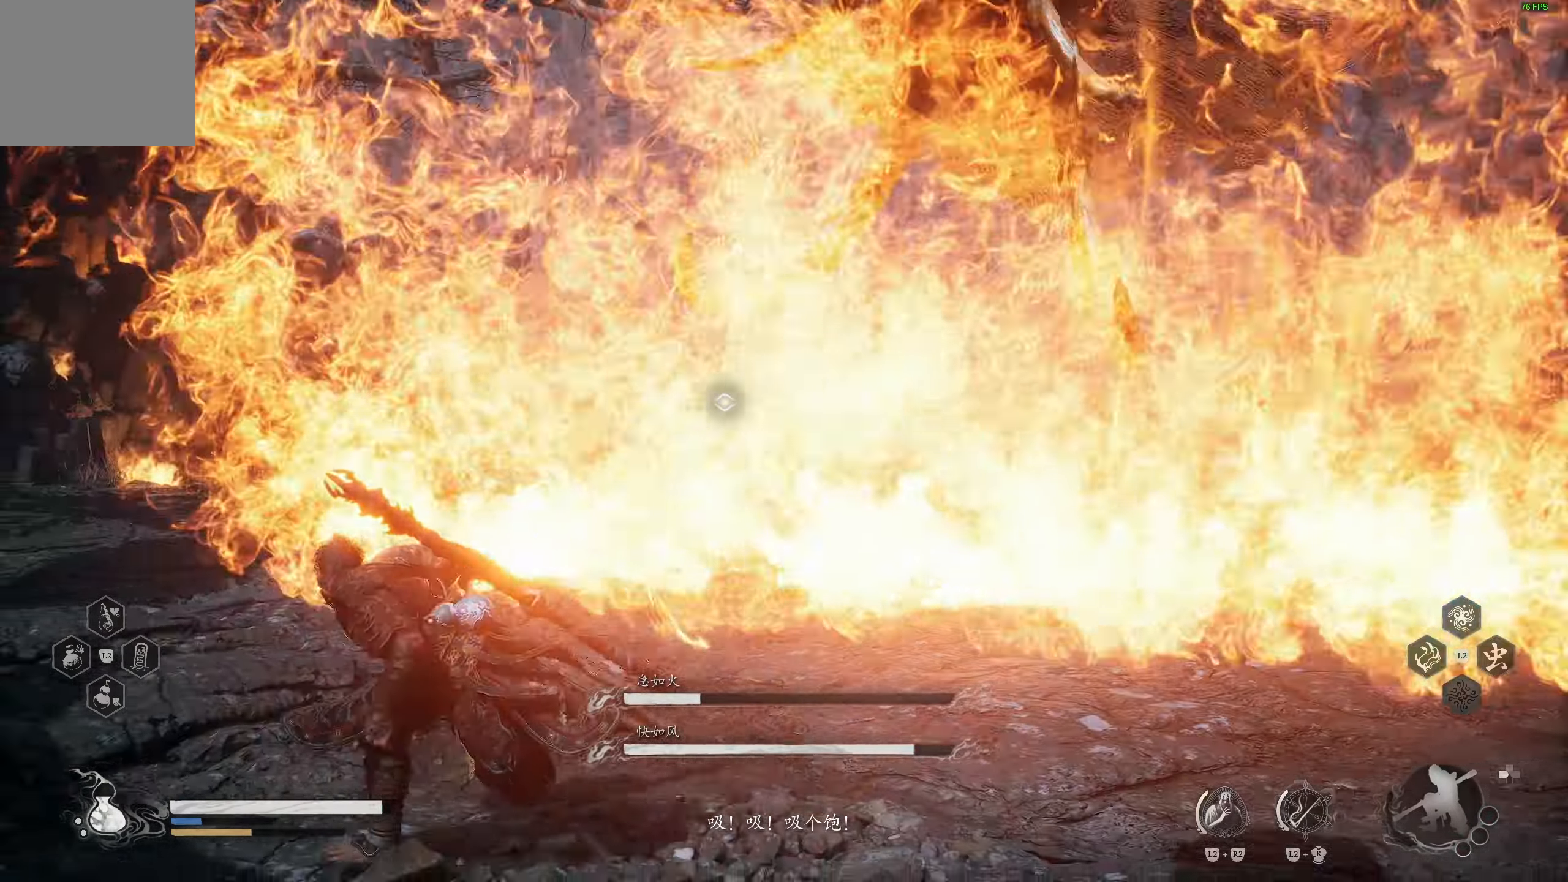
{"buttons": [], "left_stick": "center", "right_stick": "center", "events": [[33, "CIRCLE", "up"], [83, "CIRCLE", "down"], [200, "CIRCLE", "up"], [350, "L1", "down"], [433, "L1", "up"], [433, "left_stick", "center"]]}
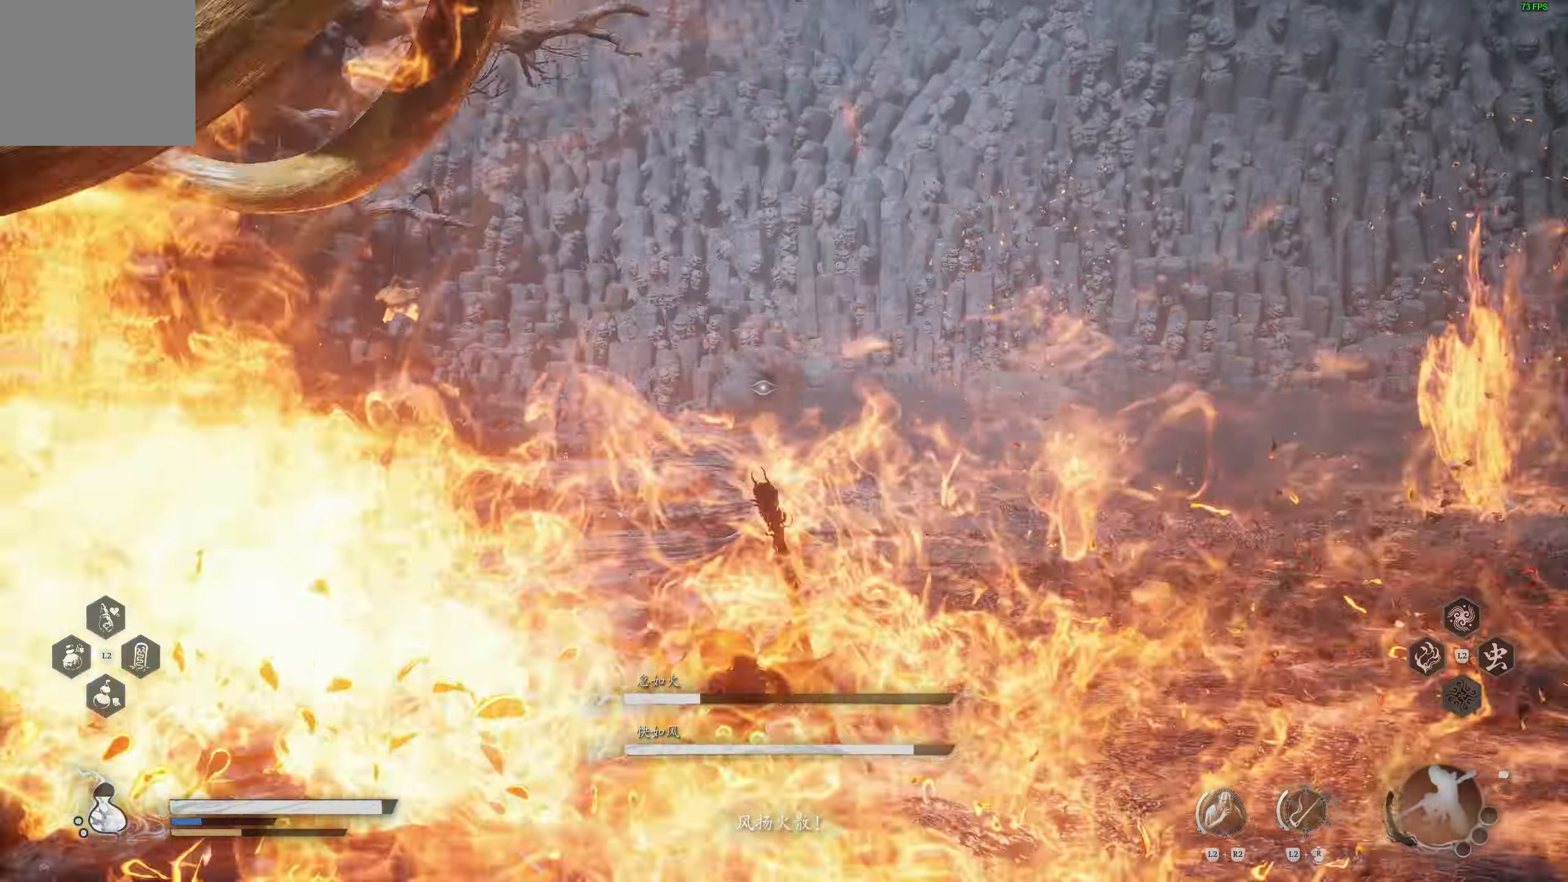
{"buttons": [], "left_stick": "up", "right_stick": "center", "events": [[83, "right_stick", "right"], [117, "left_stick", "up"], [150, "right_stick", "center"], [233, "CIRCLE", "down"], [333, "CIRCLE", "up"], [417, "CIRCLE", "down"], [467, "CIRCLE", "up"]]}
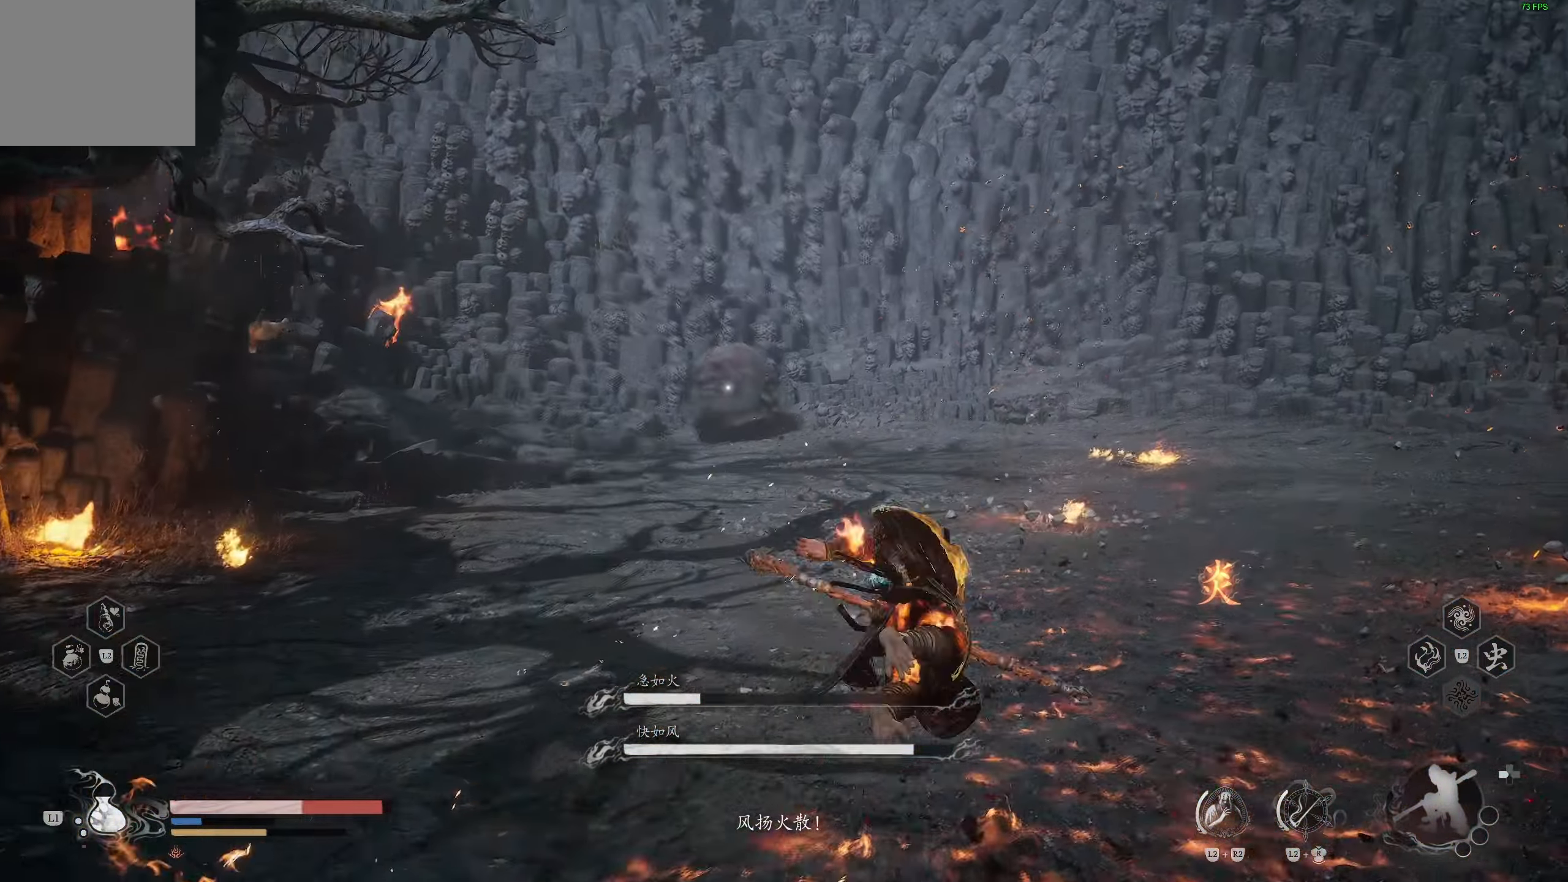
{"buttons": ["CIRCLE"], "left_stick": "up", "right_stick": "center", "events": [[33, "left_stick", "center"], [117, "right_stick", "down"], [233, "left_stick", "up"], [250, "right_stick", "center"], [417, "CIRCLE", "down"]]}
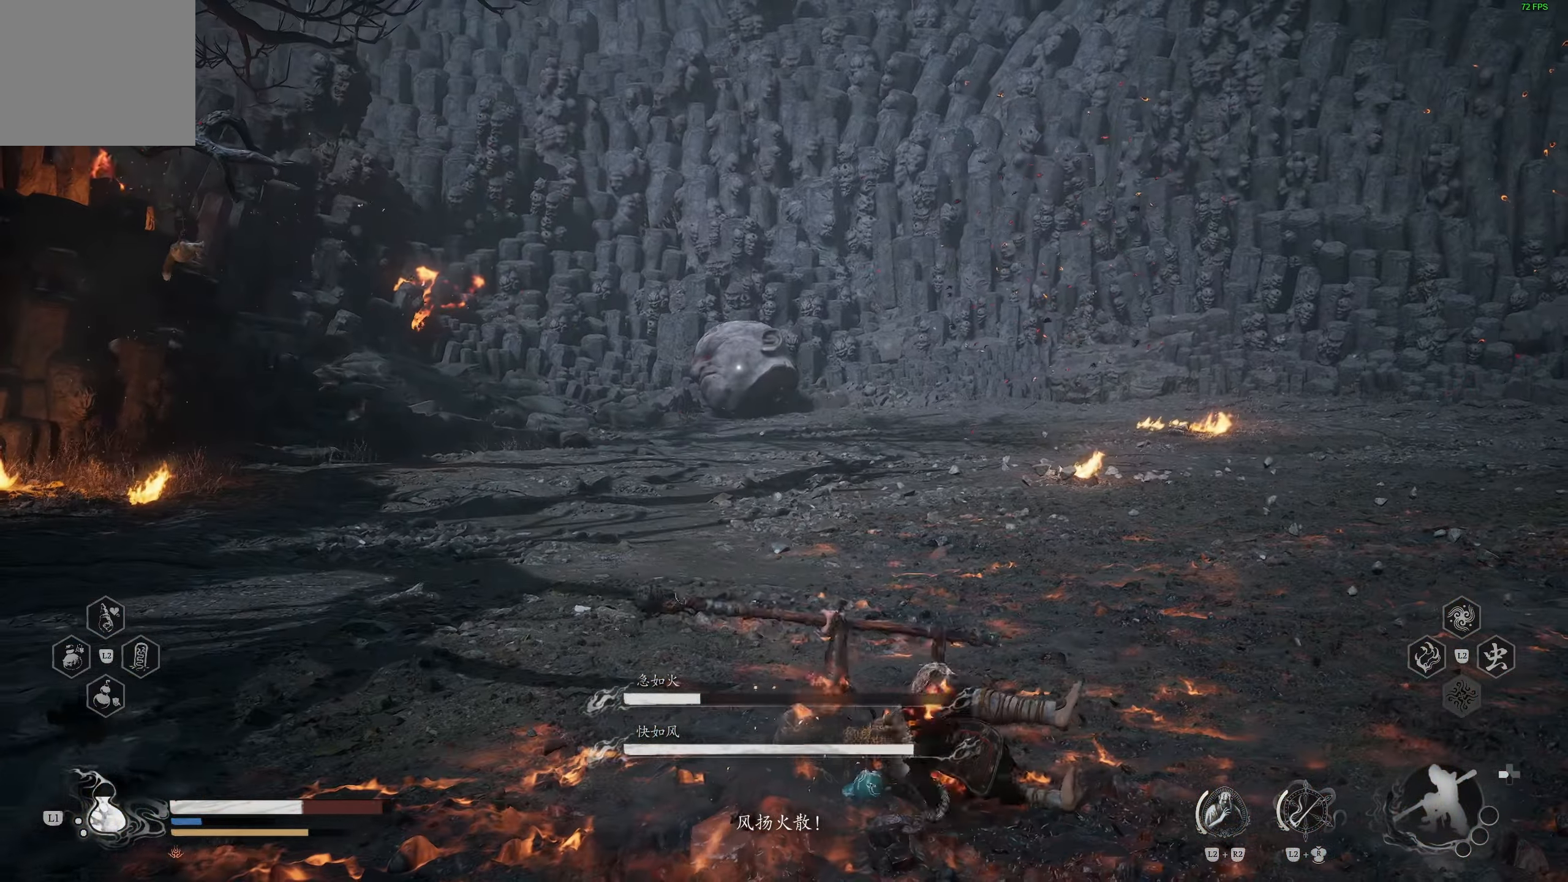
{"buttons": [], "left_stick": "up-right", "right_stick": "left", "events": [[17, "CIRCLE", "up"], [83, "CIRCLE", "down"], [150, "CIRCLE", "up"], [317, "R3", "down"], [417, "R3", "up"], [500, "left_stick", "up-right"], [500, "right_stick", "left"]]}
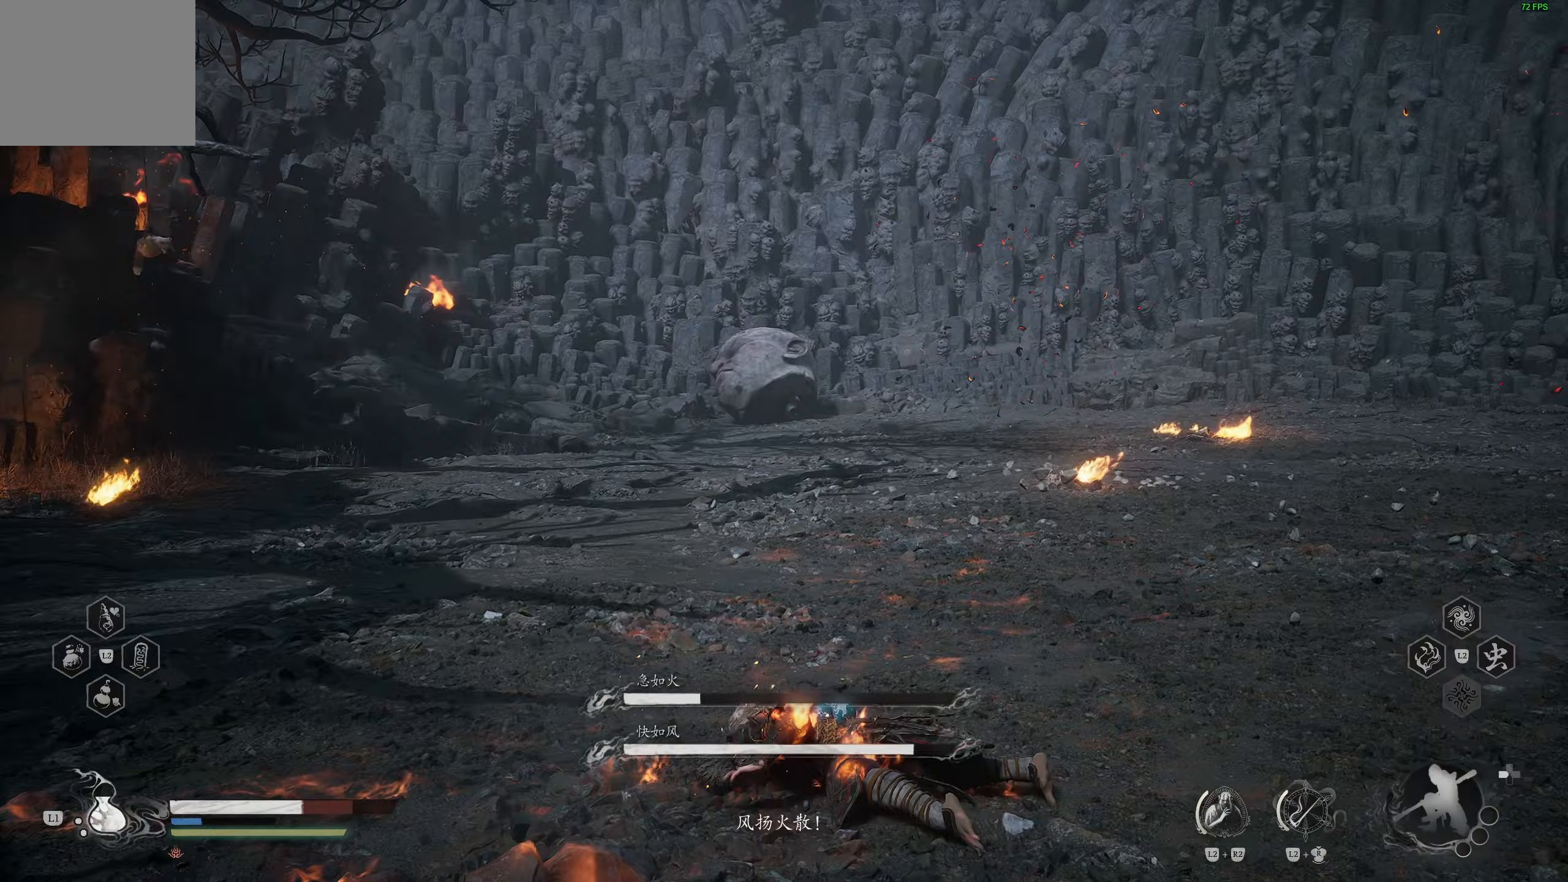
{"buttons": ["CIRCLE"], "left_stick": "down-right", "right_stick": "center", "events": [[267, "left_stick", "down-right"], [267, "right_stick", "center"], [367, "CIRCLE", "down"], [450, "CIRCLE", "up"], [500, "CIRCLE", "down"]]}
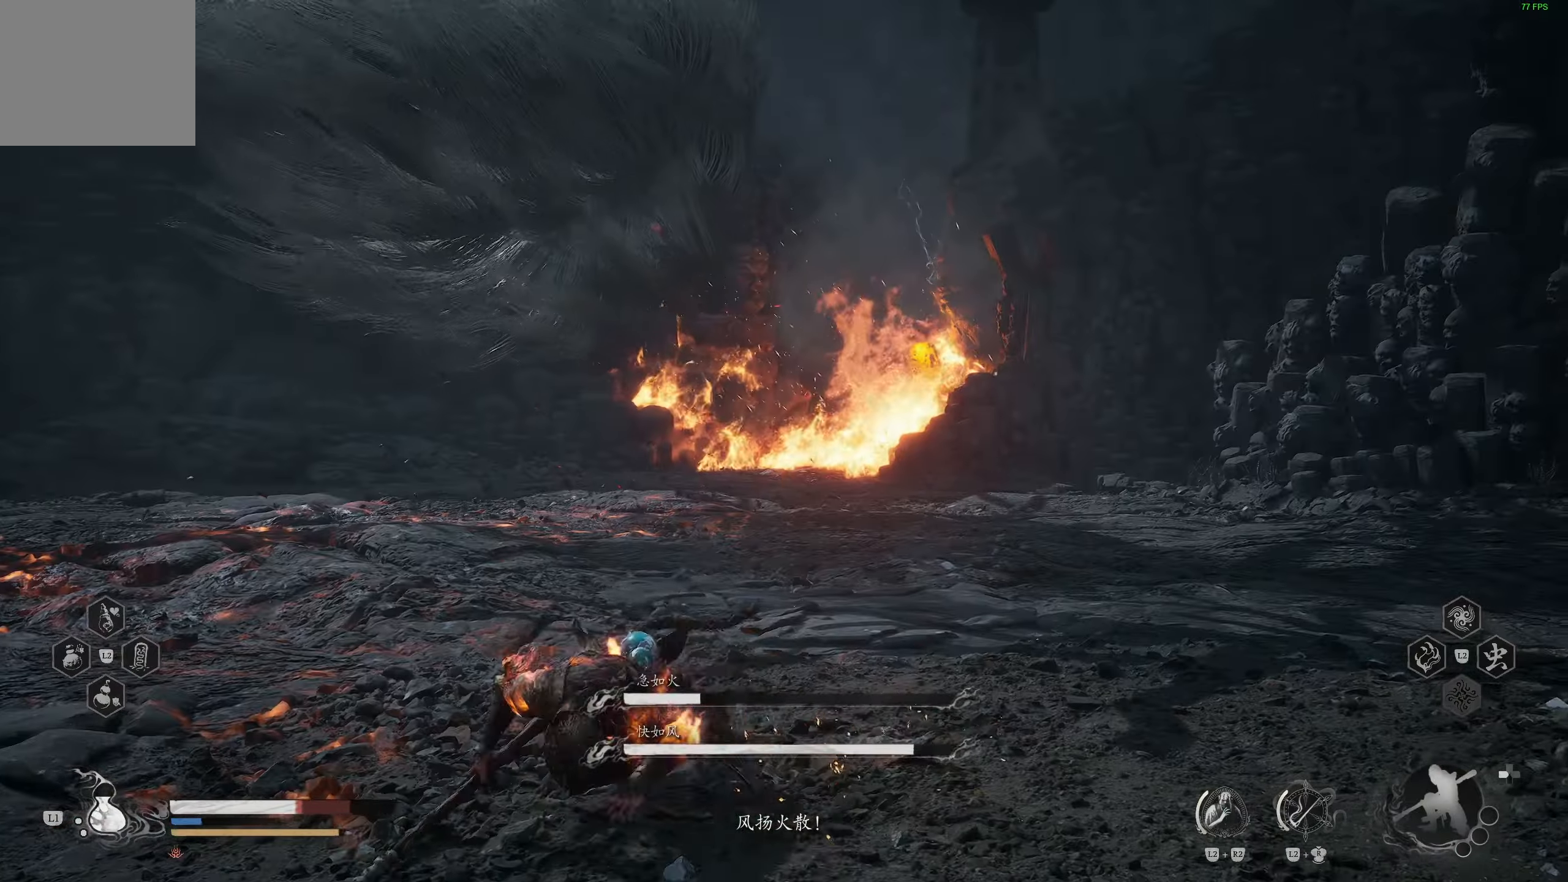
{"buttons": [], "left_stick": "down", "right_stick": "center", "events": [[83, "CIRCLE", "up"], [200, "right_stick", "up-left"], [317, "right_stick", "left"], [350, "left_stick", "down"], [483, "right_stick", "center"]]}
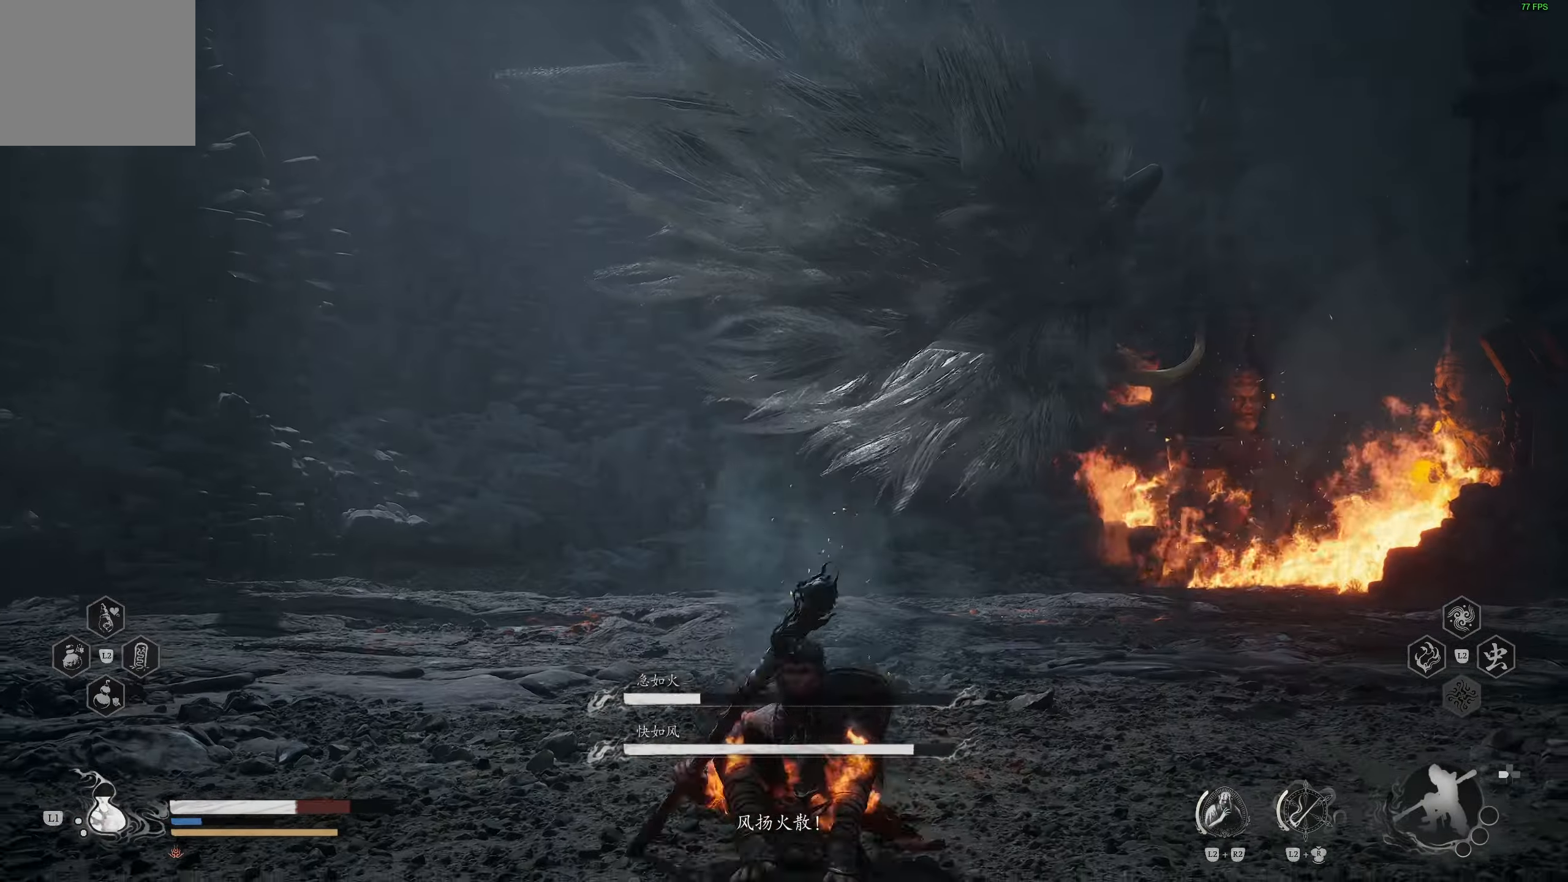
{"buttons": [], "left_stick": "down", "right_stick": "center", "events": [[117, "CIRCLE", "down"], [217, "CIRCLE", "up"], [283, "CIRCLE", "down"], [367, "CIRCLE", "up"], [417, "CIRCLE", "down"], [483, "CIRCLE", "up"]]}
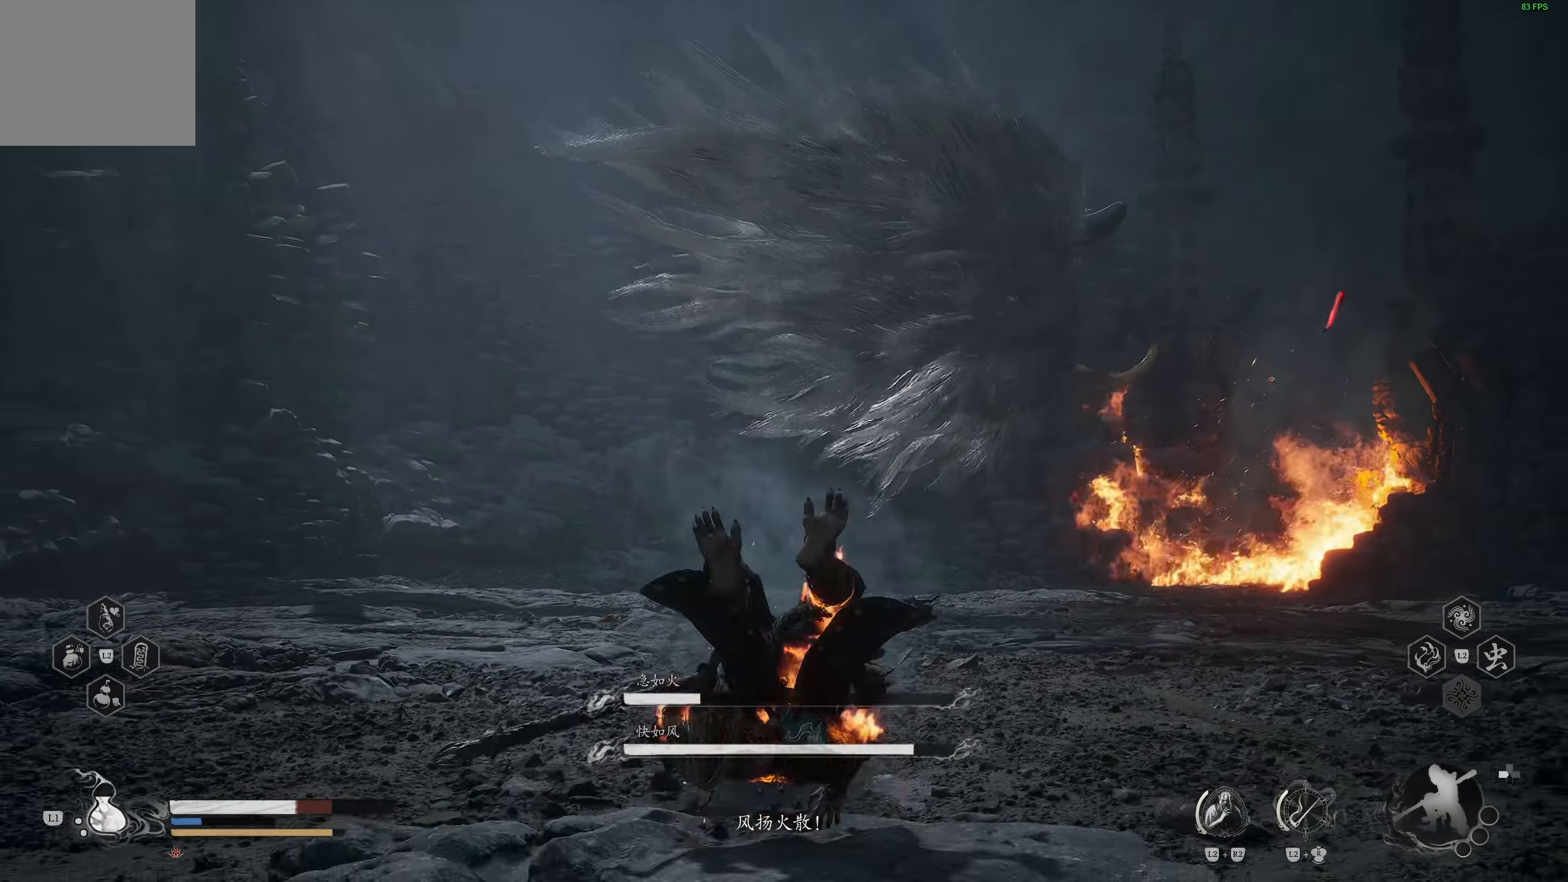
{"buttons": [], "left_stick": "down", "right_stick": "center", "events": [[50, "left_stick", "center"], [250, "left_stick", "down"]]}
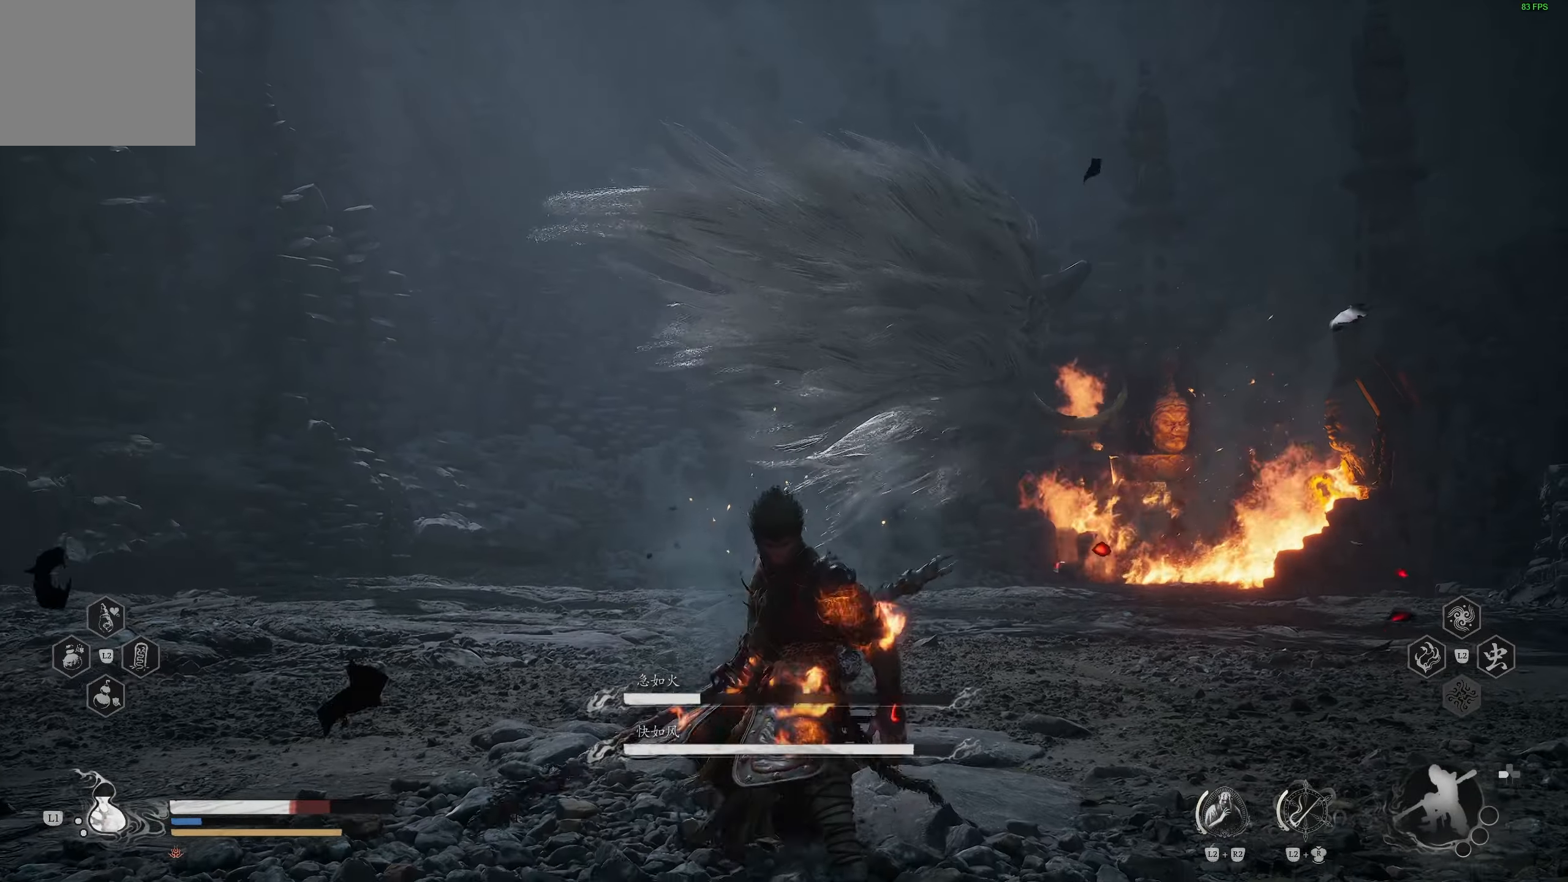
{"buttons": [], "left_stick": "down", "right_stick": "center", "events": [[217, "CIRCLE", "down"], [300, "CIRCLE", "up"], [350, "CIRCLE", "down"], [467, "CIRCLE", "up"]]}
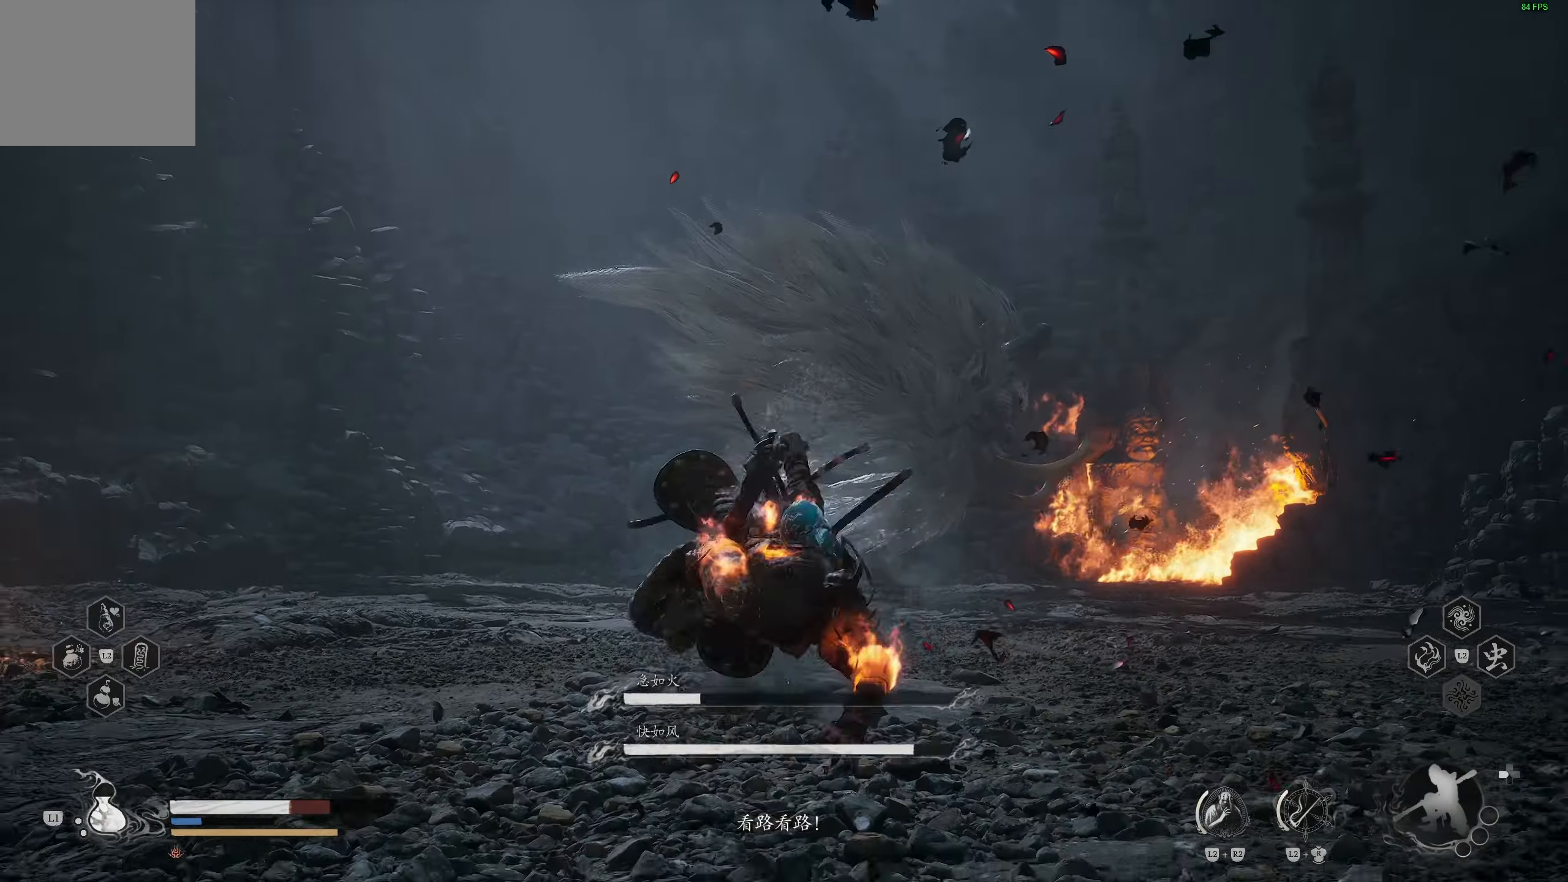
{"buttons": [], "left_stick": "right", "right_stick": "center", "events": [[83, "left_stick", "center"], [133, "right_stick", "down-right"], [317, "left_stick", "down-right"], [333, "right_stick", "center"], [400, "left_stick", "right"]]}
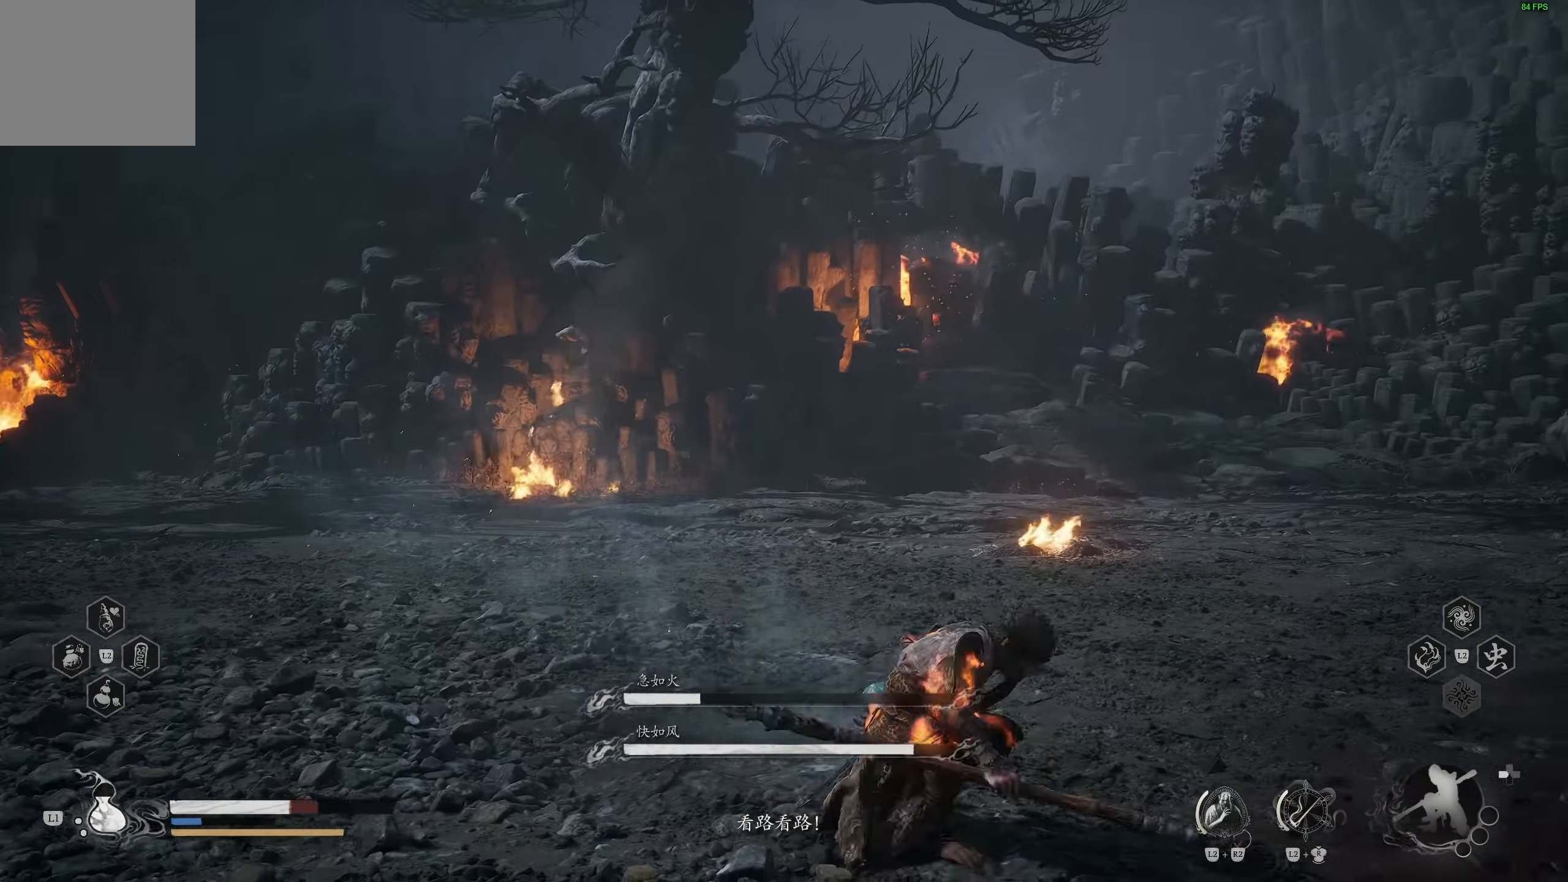
{"buttons": [], "left_stick": "right", "right_stick": "center", "events": [[33, "right_stick", "right"], [167, "right_stick", "center"]]}
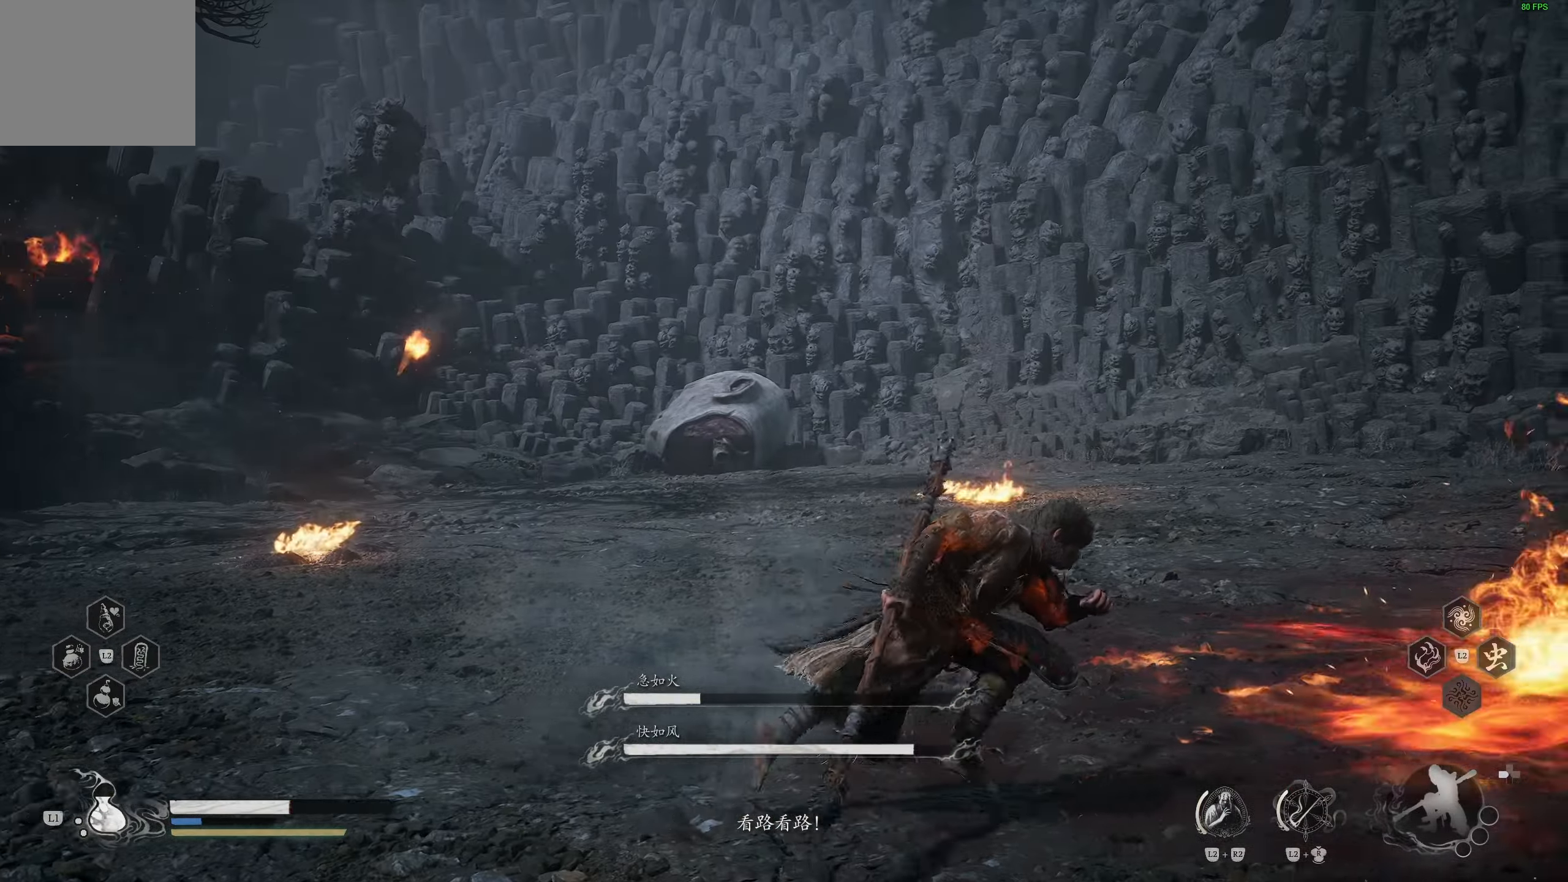
{"buttons": [], "left_stick": "up", "right_stick": "center", "events": [[17, "right_stick", "left"], [83, "left_stick", "down-right"], [133, "L1", "down"], [217, "L1", "up"], [250, "left_stick", "down-left"], [300, "L1", "down"], [300, "right_stick", "center"], [333, "left_stick", "left"], [400, "L1", "up"], [500, "left_stick", "up"]]}
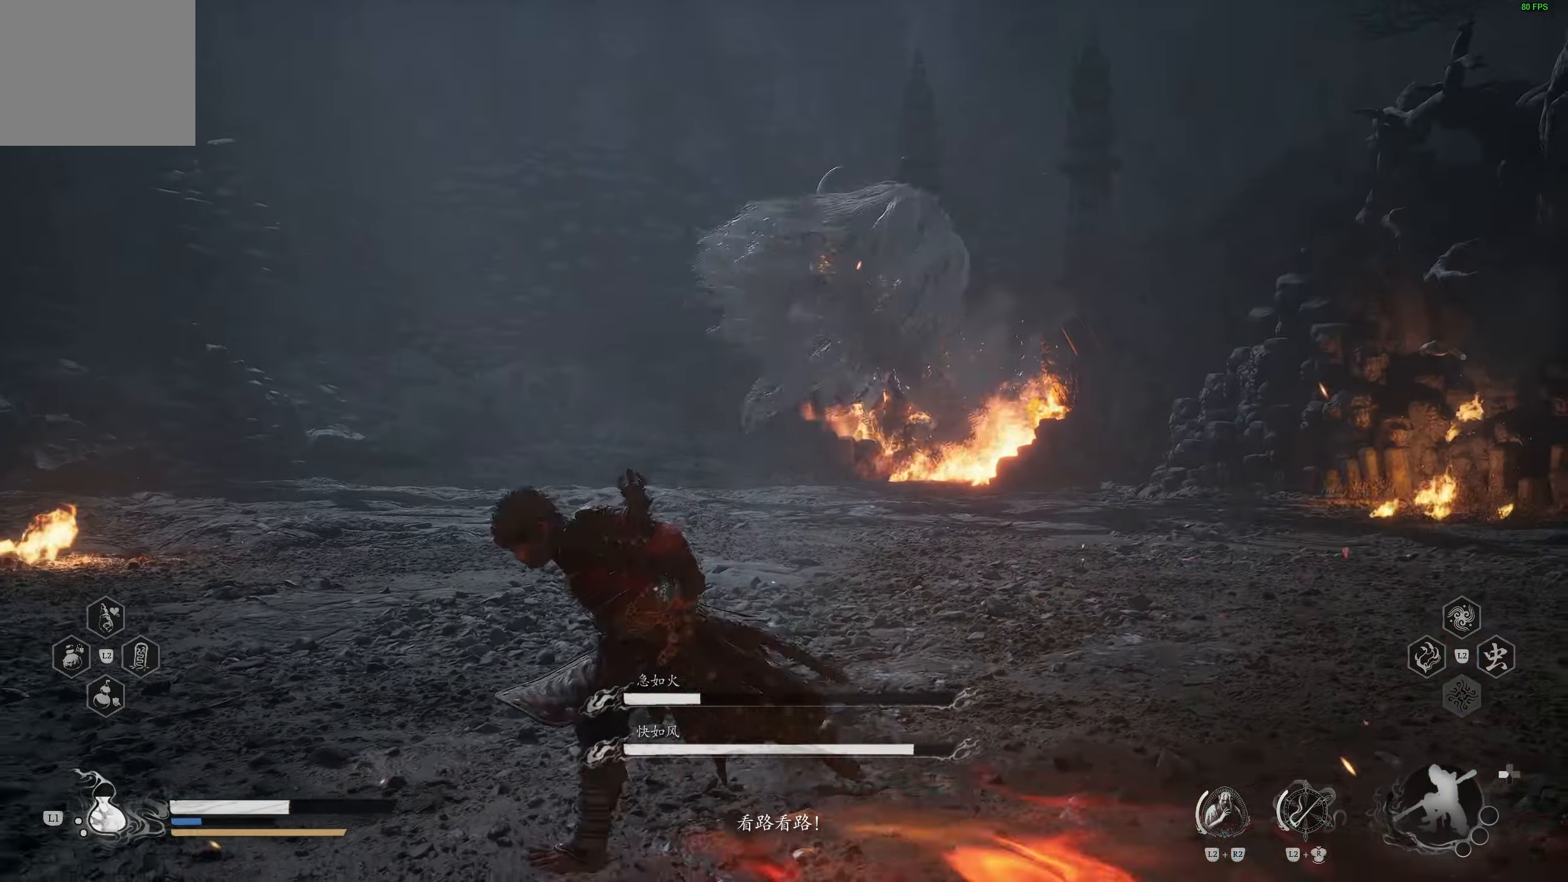
{"buttons": [], "left_stick": "up-left", "right_stick": "center", "events": [[350, "left_stick", "up-left"]]}
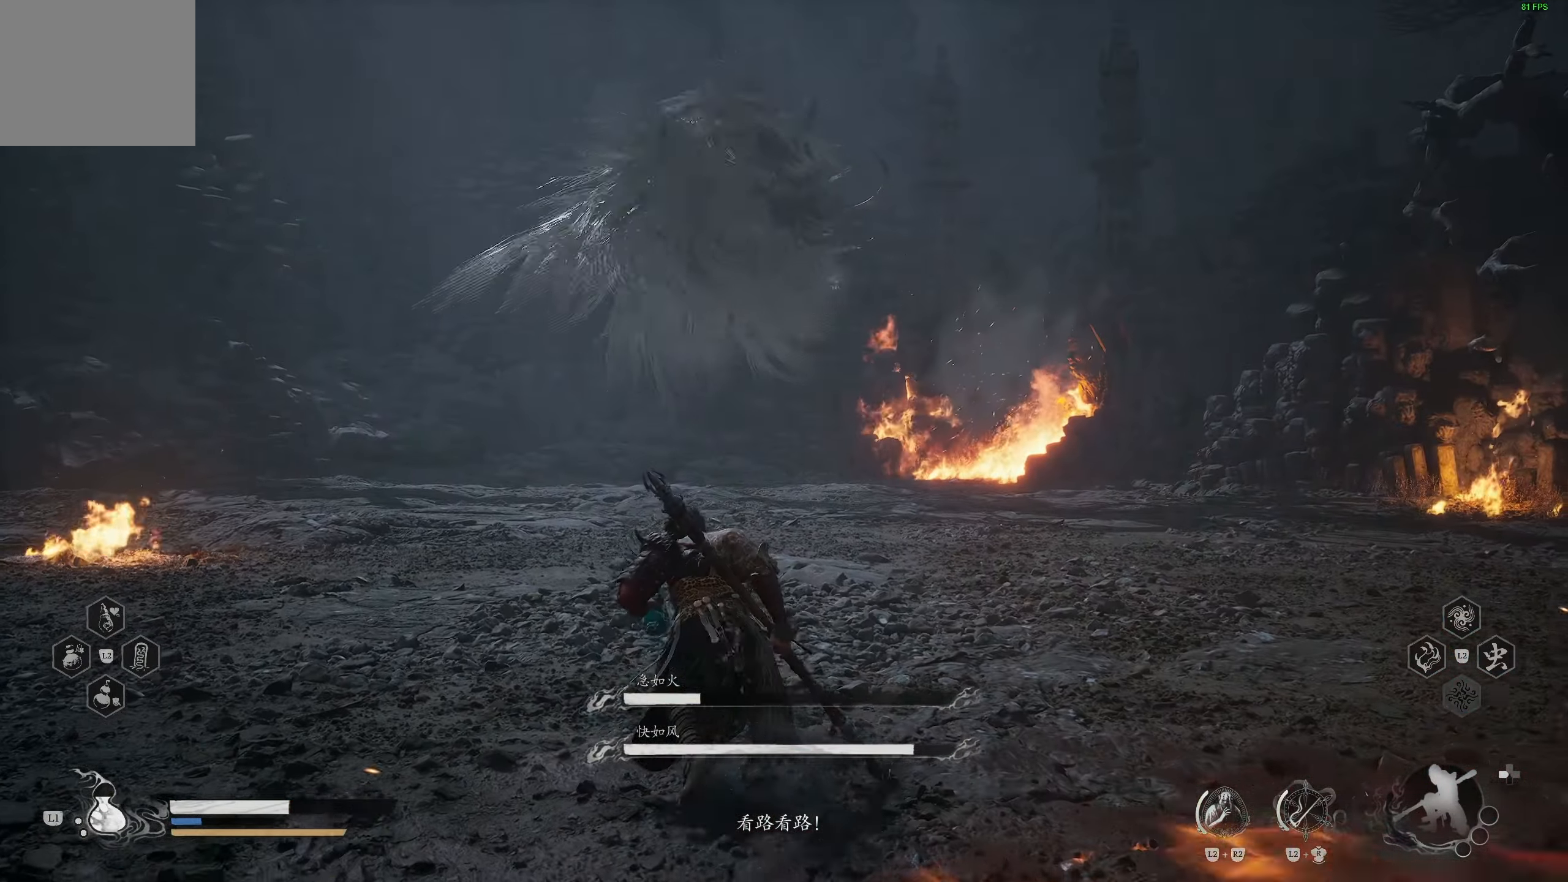
{"buttons": [], "left_stick": "left", "right_stick": "center", "events": [[150, "left_stick", "left"], [250, "left_stick", "down-left"], [500, "left_stick", "left"]]}
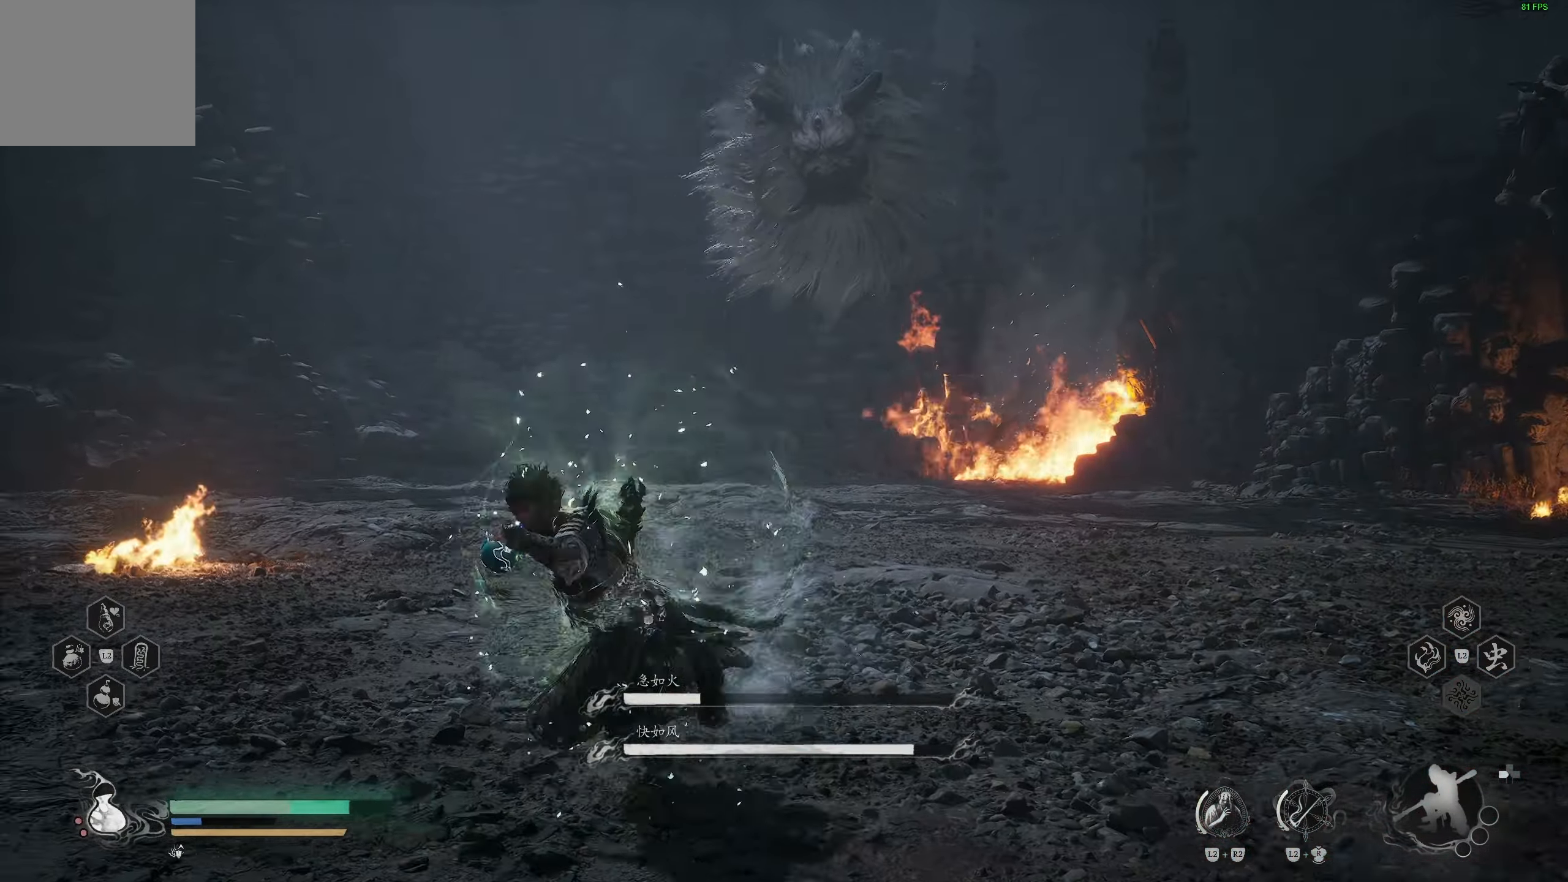
{"buttons": [], "left_stick": "up-right", "right_stick": "center", "events": [[83, "right_stick", "right"], [267, "left_stick", "up"], [483, "left_stick", "up-right"], [500, "right_stick", "center"]]}
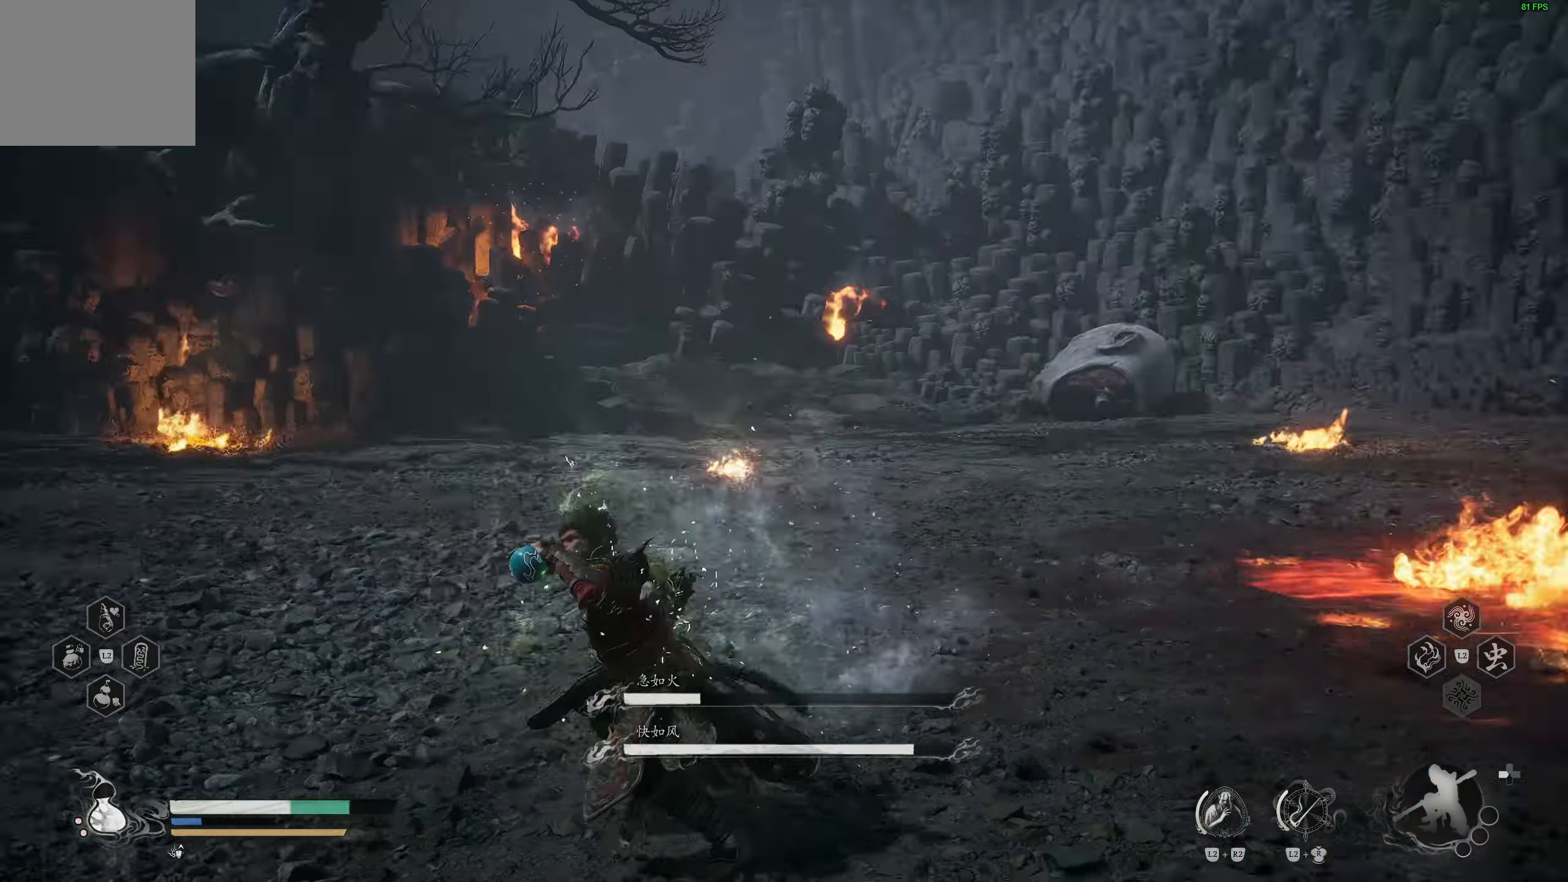
{"buttons": [], "left_stick": "up-right", "right_stick": "center", "events": []}
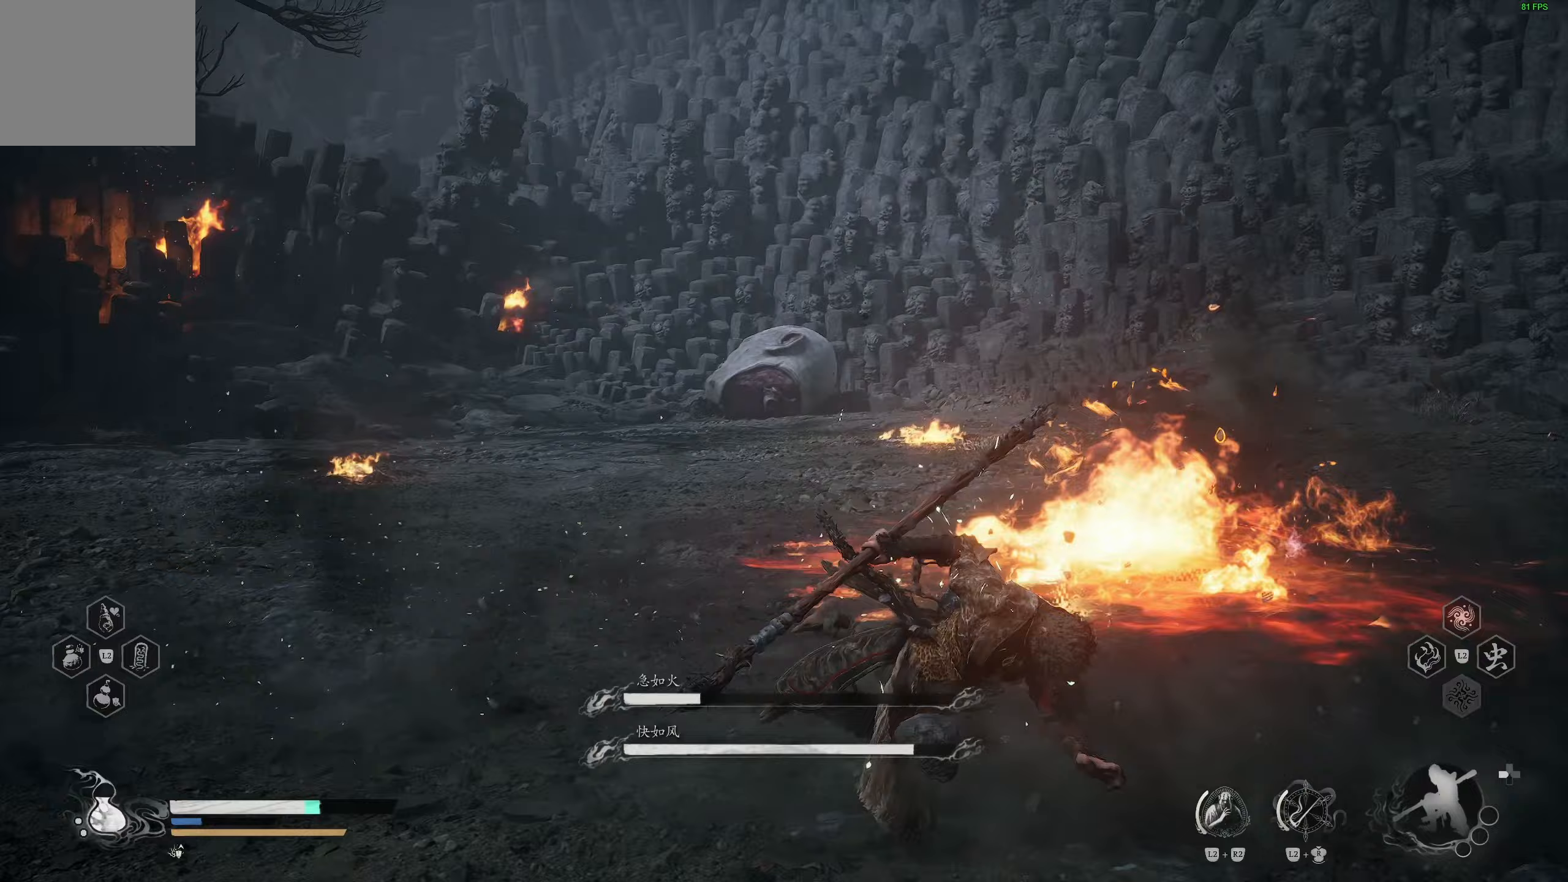
{"buttons": [], "left_stick": "down", "right_stick": "up-left", "events": [[50, "right_stick", "right"], [67, "left_stick", "up-left"], [150, "left_stick", "left"], [333, "left_stick", "down"], [400, "right_stick", "center"], [467, "right_stick", "up-left"]]}
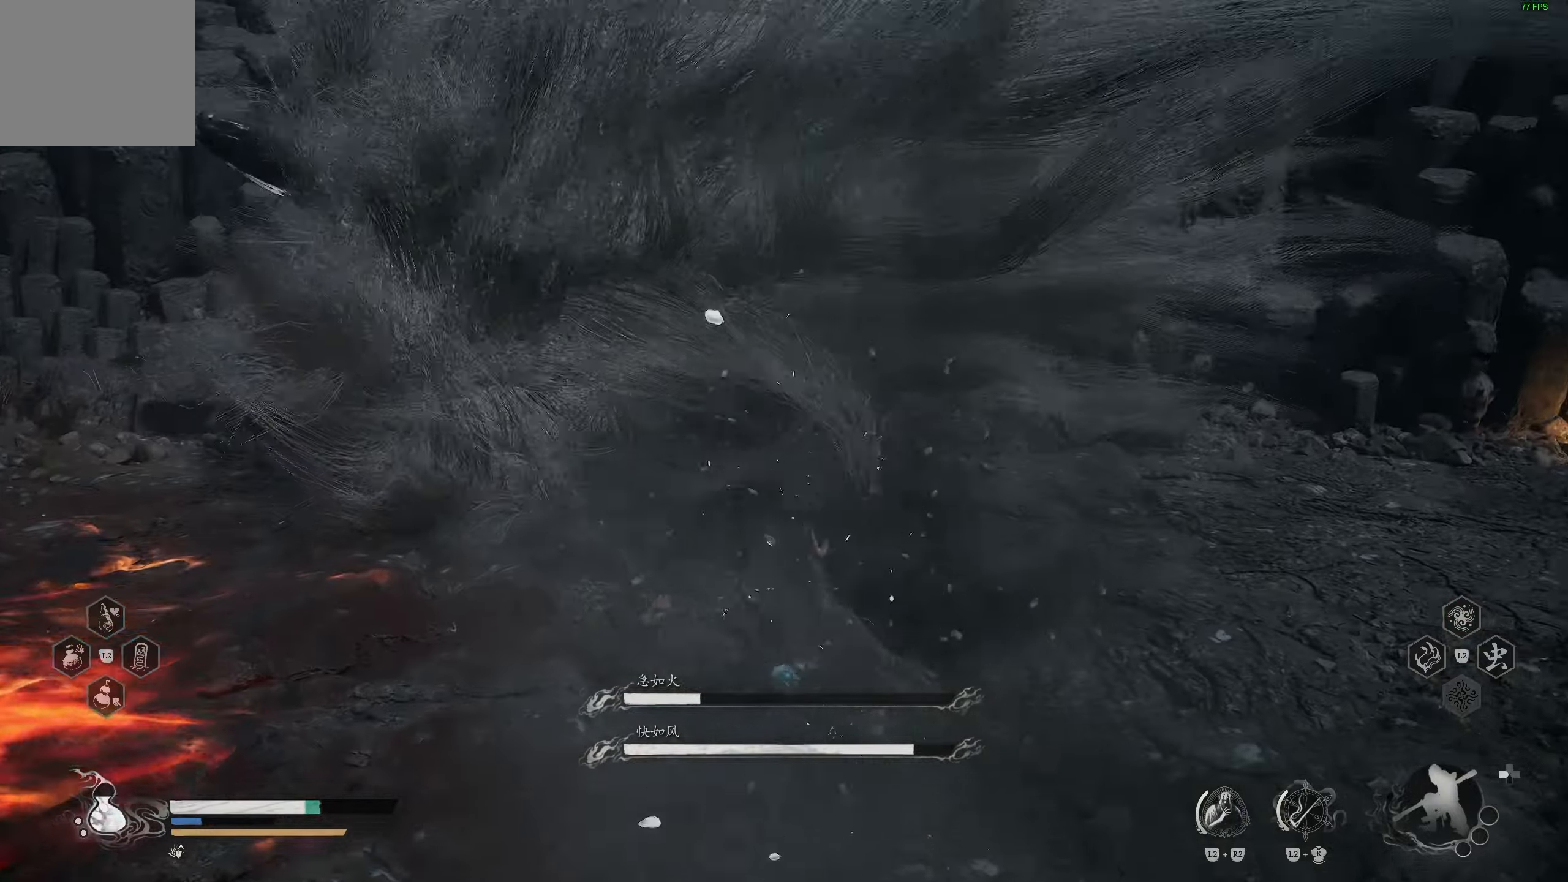
{"buttons": [], "left_stick": "down", "right_stick": "center", "events": [[100, "right_stick", "center"], [250, "CIRCLE", "down"], [317, "CIRCLE", "up"], [400, "CIRCLE", "down"], [450, "CIRCLE", "up"]]}
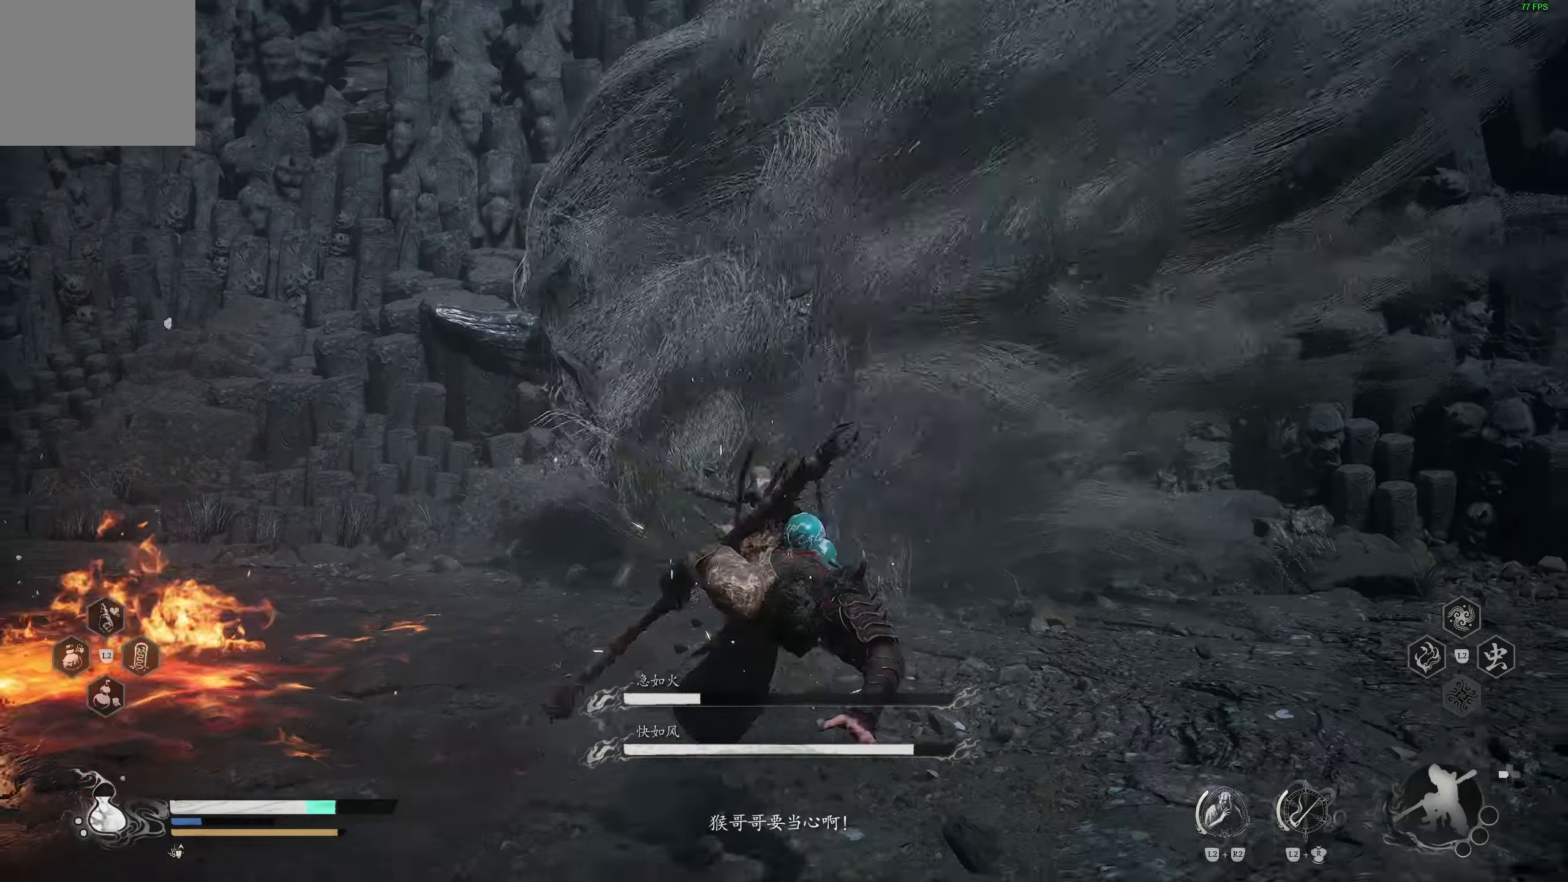
{"buttons": [], "left_stick": "down", "right_stick": "center", "events": [[33, "CIRCLE", "down"], [83, "CIRCLE", "up"]]}
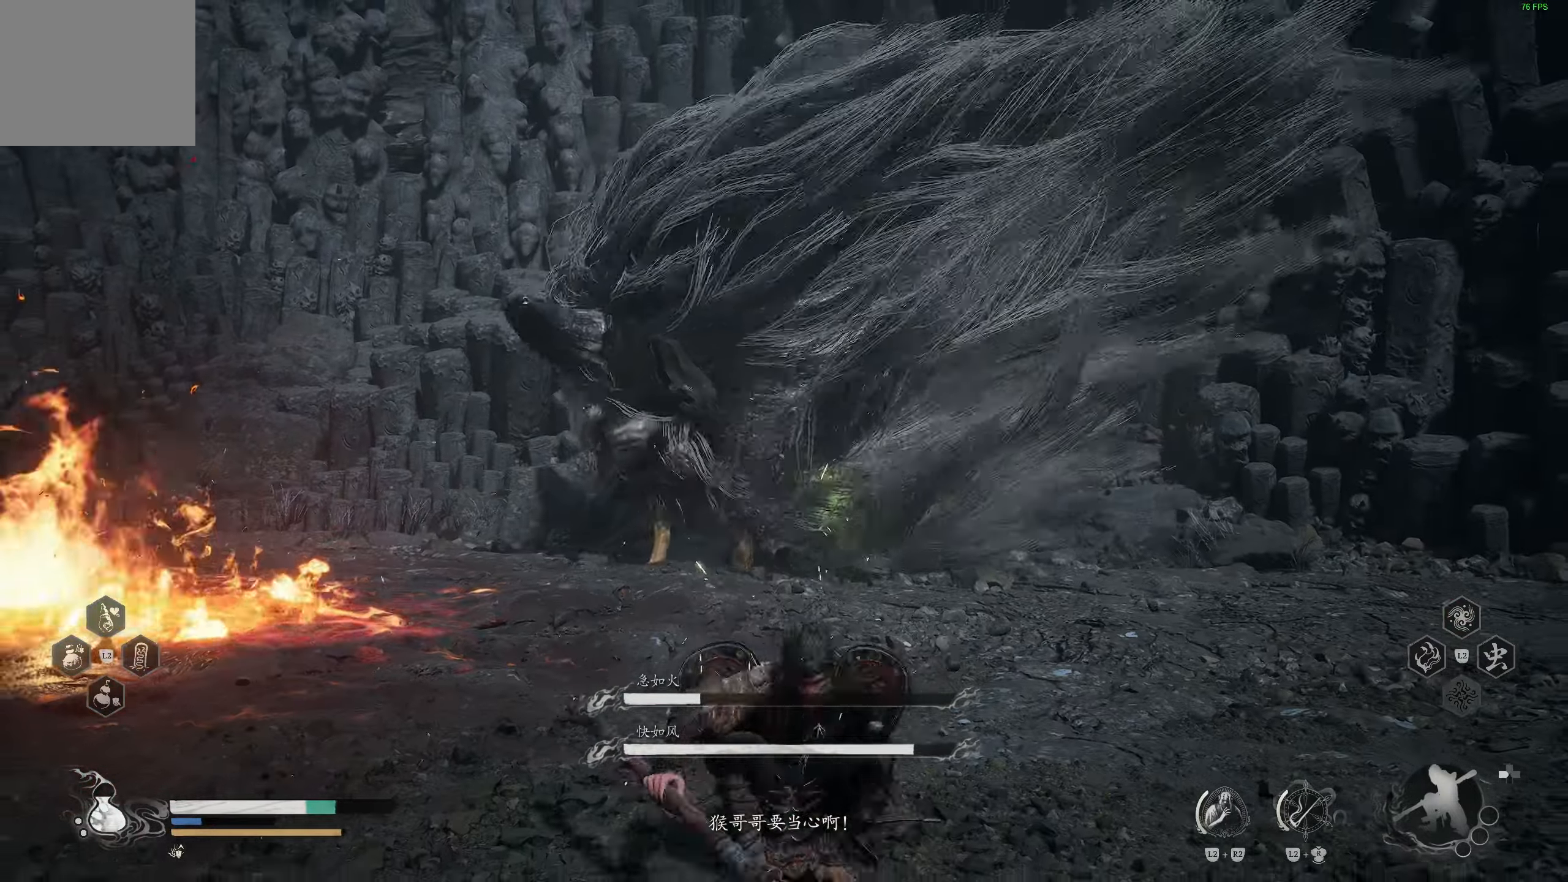
{"buttons": ["L3"], "left_stick": "down", "right_stick": "center", "events": [[483, "L3", "down"]]}
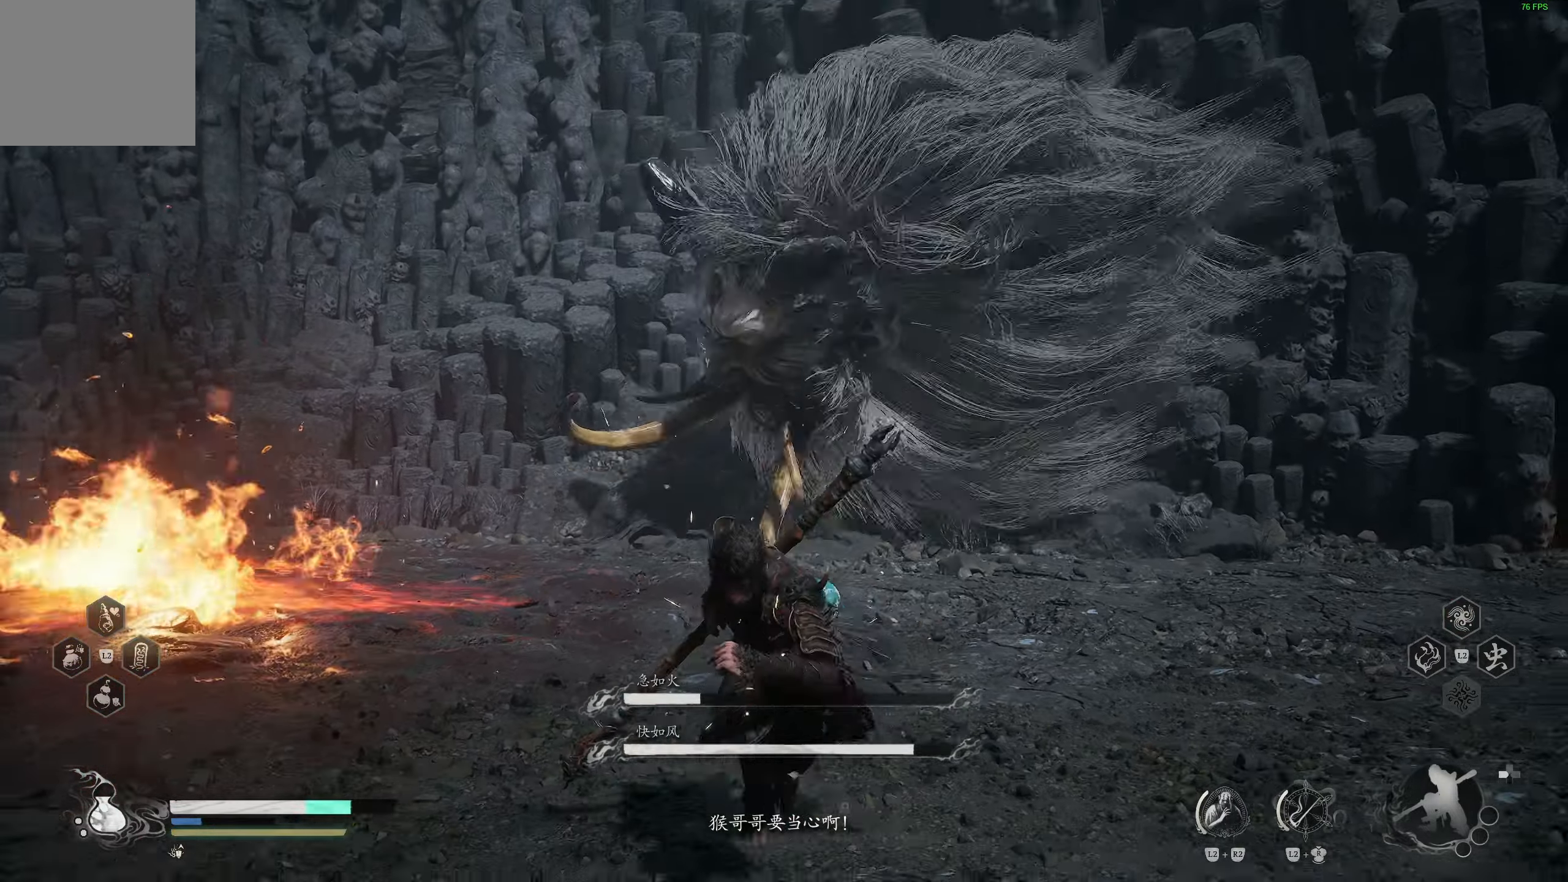
{"buttons": [], "left_stick": "down-left", "right_stick": "center", "events": [[83, "L3", "up"], [350, "left_stick", "down-left"]]}
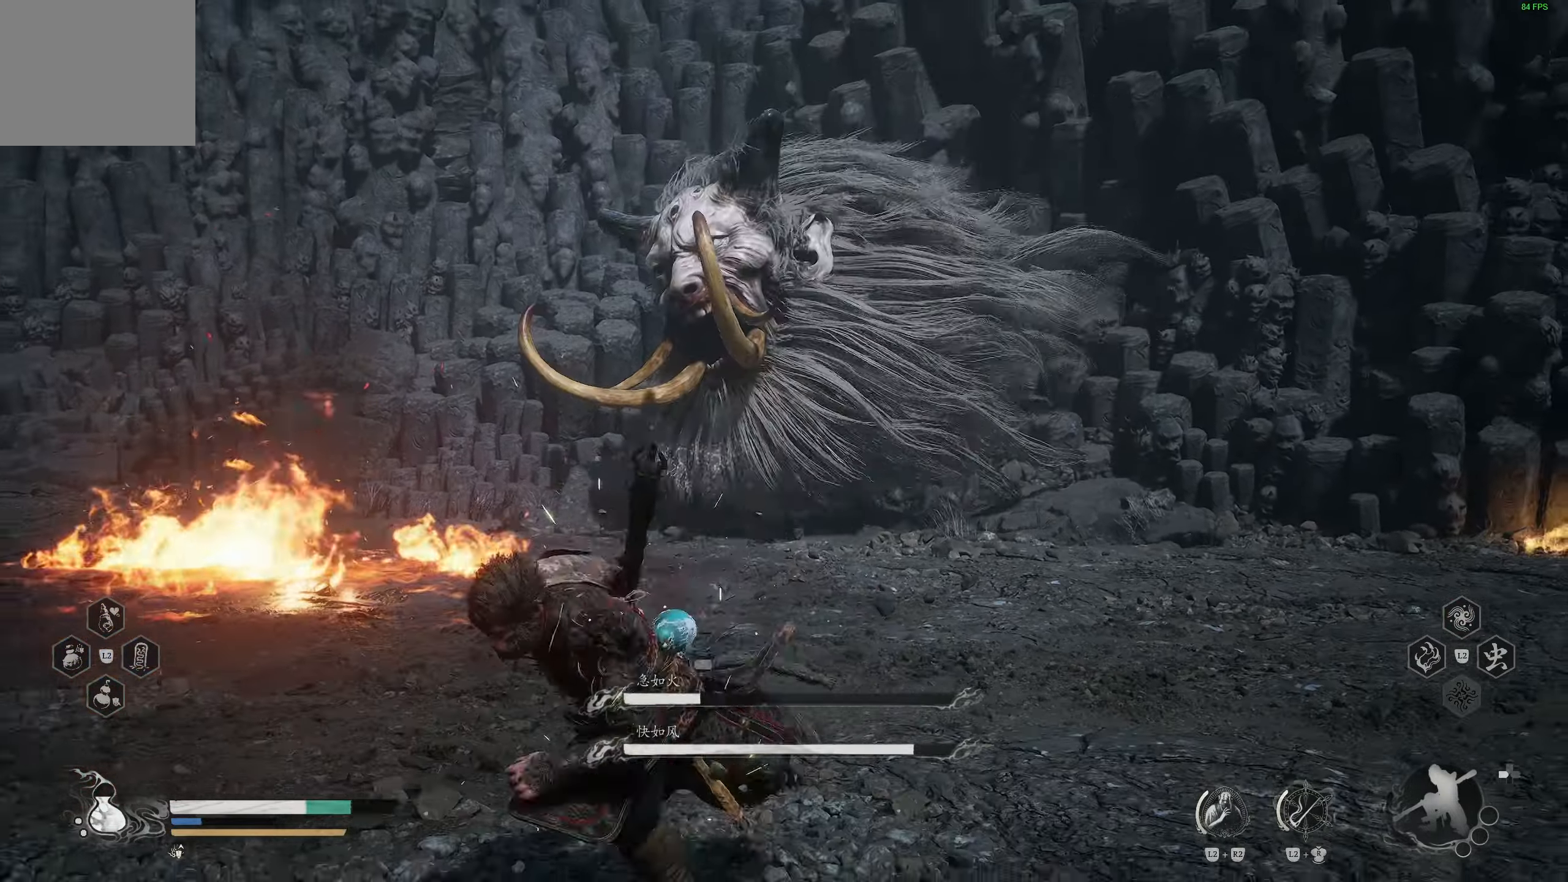
{"buttons": ["R2"], "left_stick": "left", "right_stick": "center", "events": [[67, "R2", "down"], [267, "R1", "down"], [400, "R1", "up"], [433, "left_stick", "left"]]}